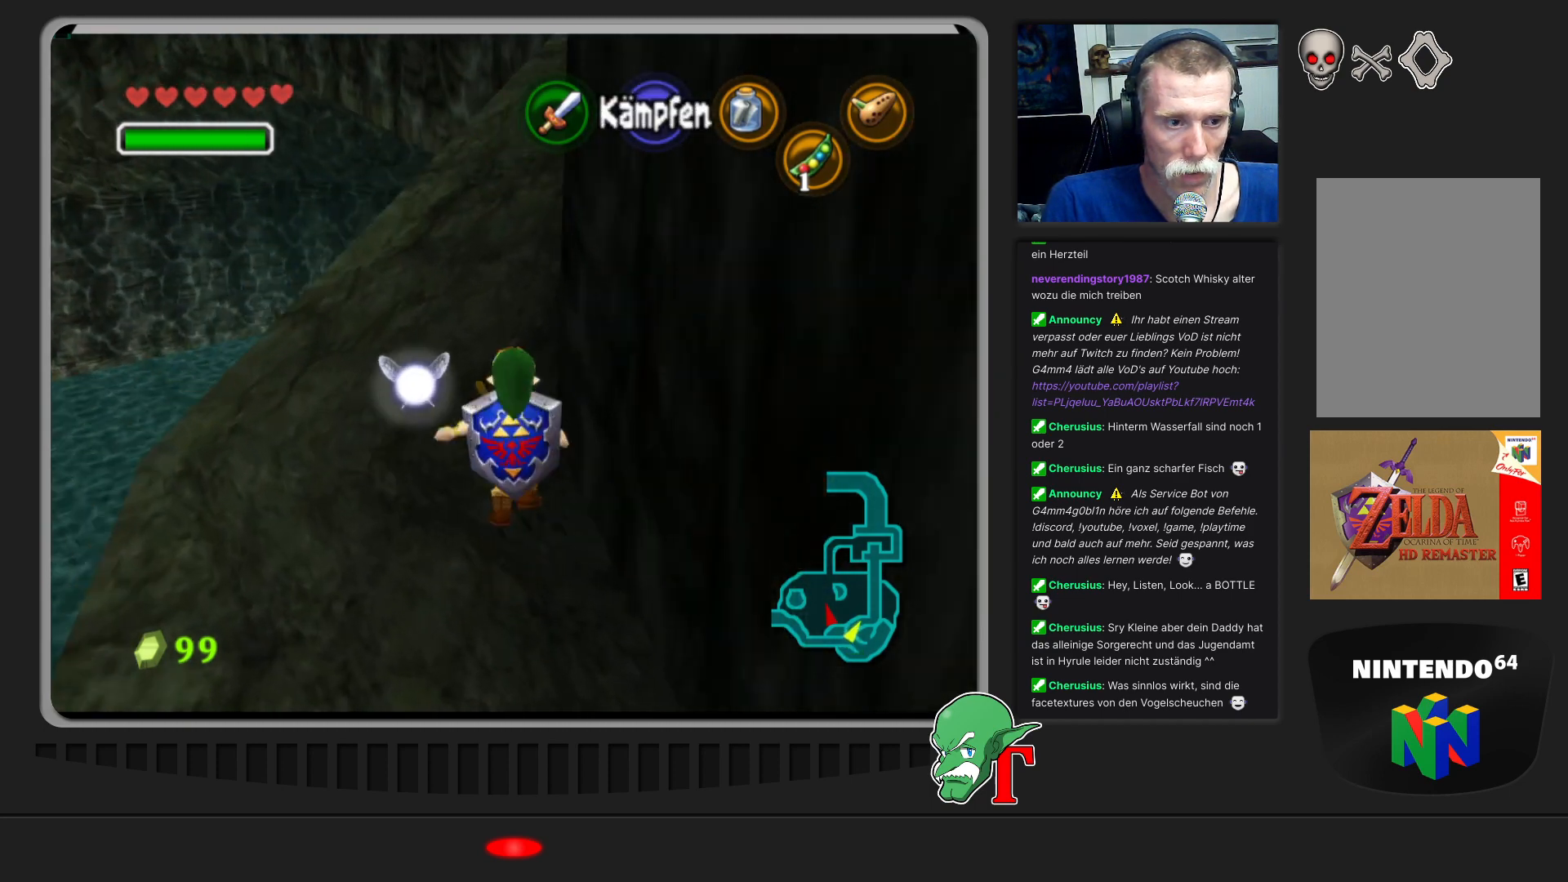
Gameplay with a controller (Nintendo layout); each line is a JSON object with the inputs held at the frame after it. "events" lists button and stick changes between this image and that frame as [ms after this image, input, new state], when the widget could be followed in between. Not read: L3 R3.
{"buttons": [], "left_stick": "up", "events": [[67, "A", "up"]]}
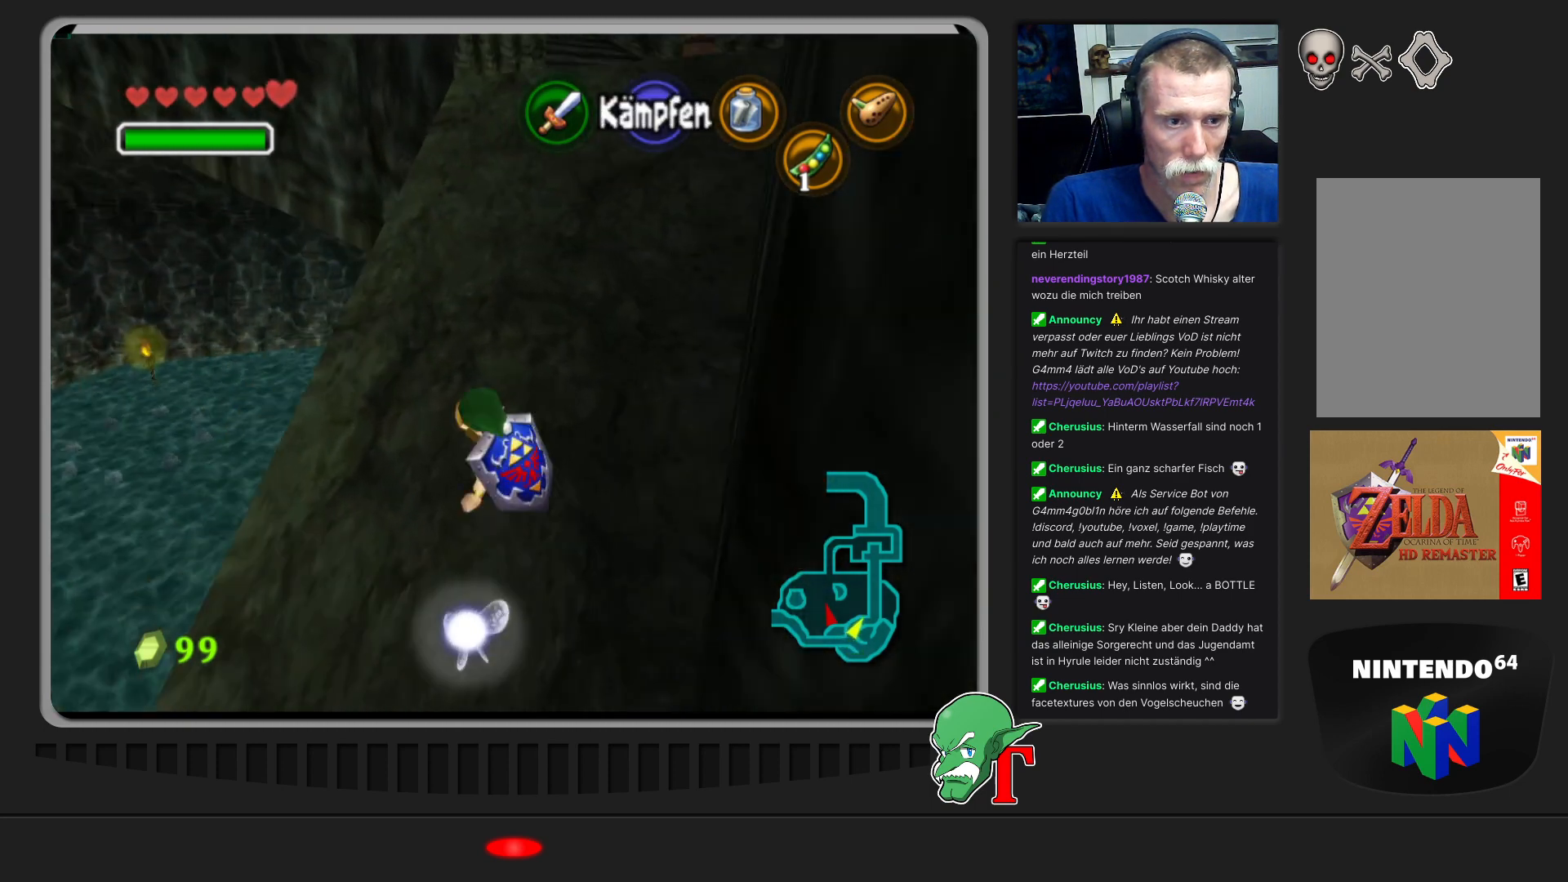
{"buttons": [], "left_stick": "up", "events": [[167, "left_stick", "up-right"], [367, "left_stick", "up"]]}
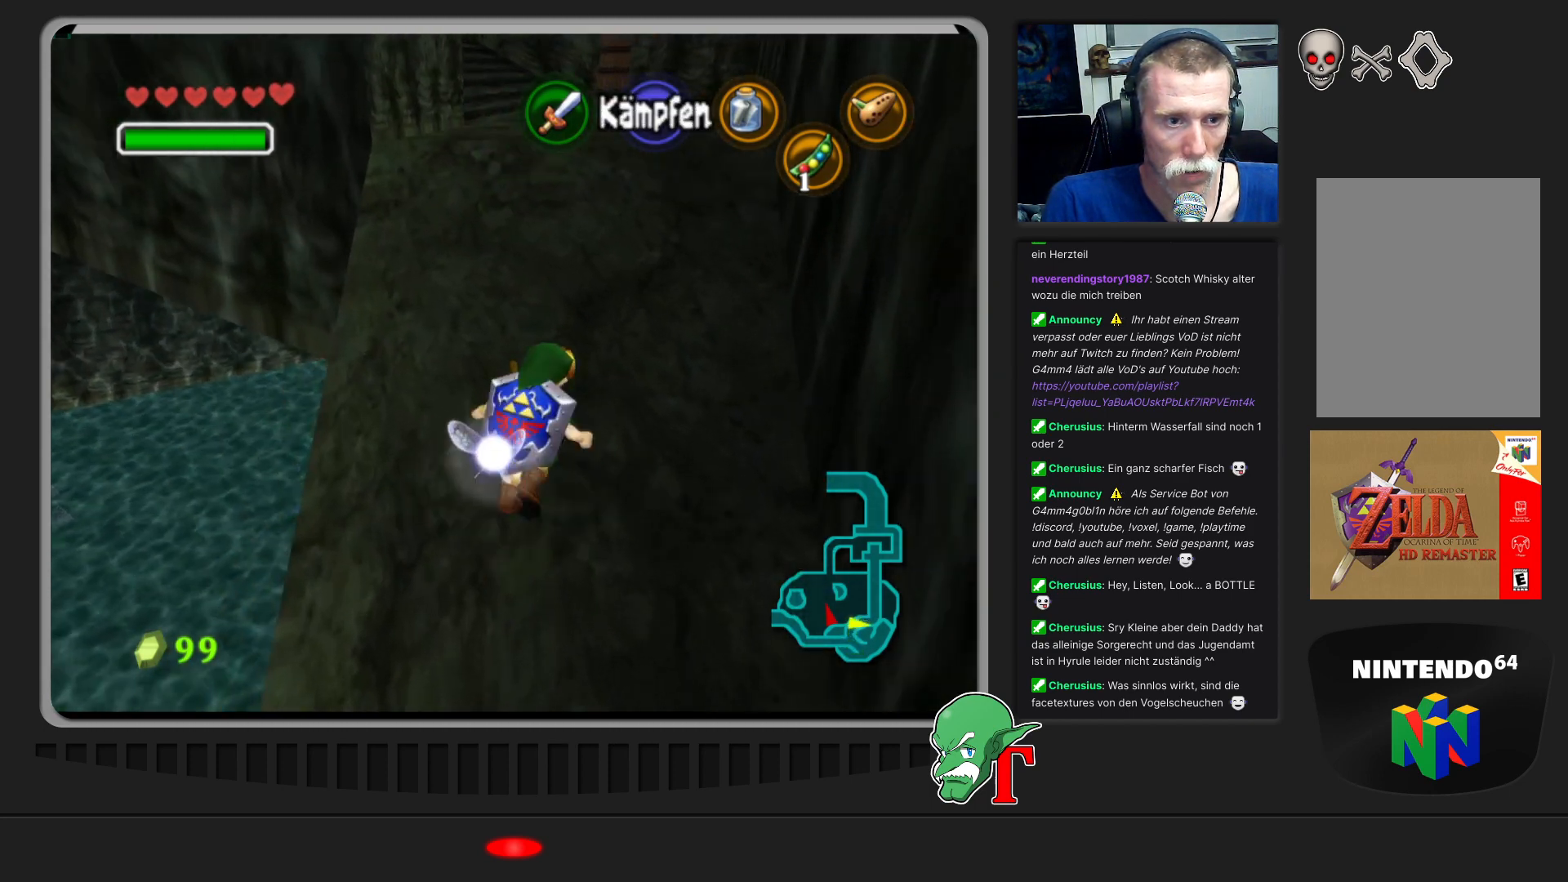
{"buttons": ["A"], "left_stick": "up", "events": [[133, "A", "down"]]}
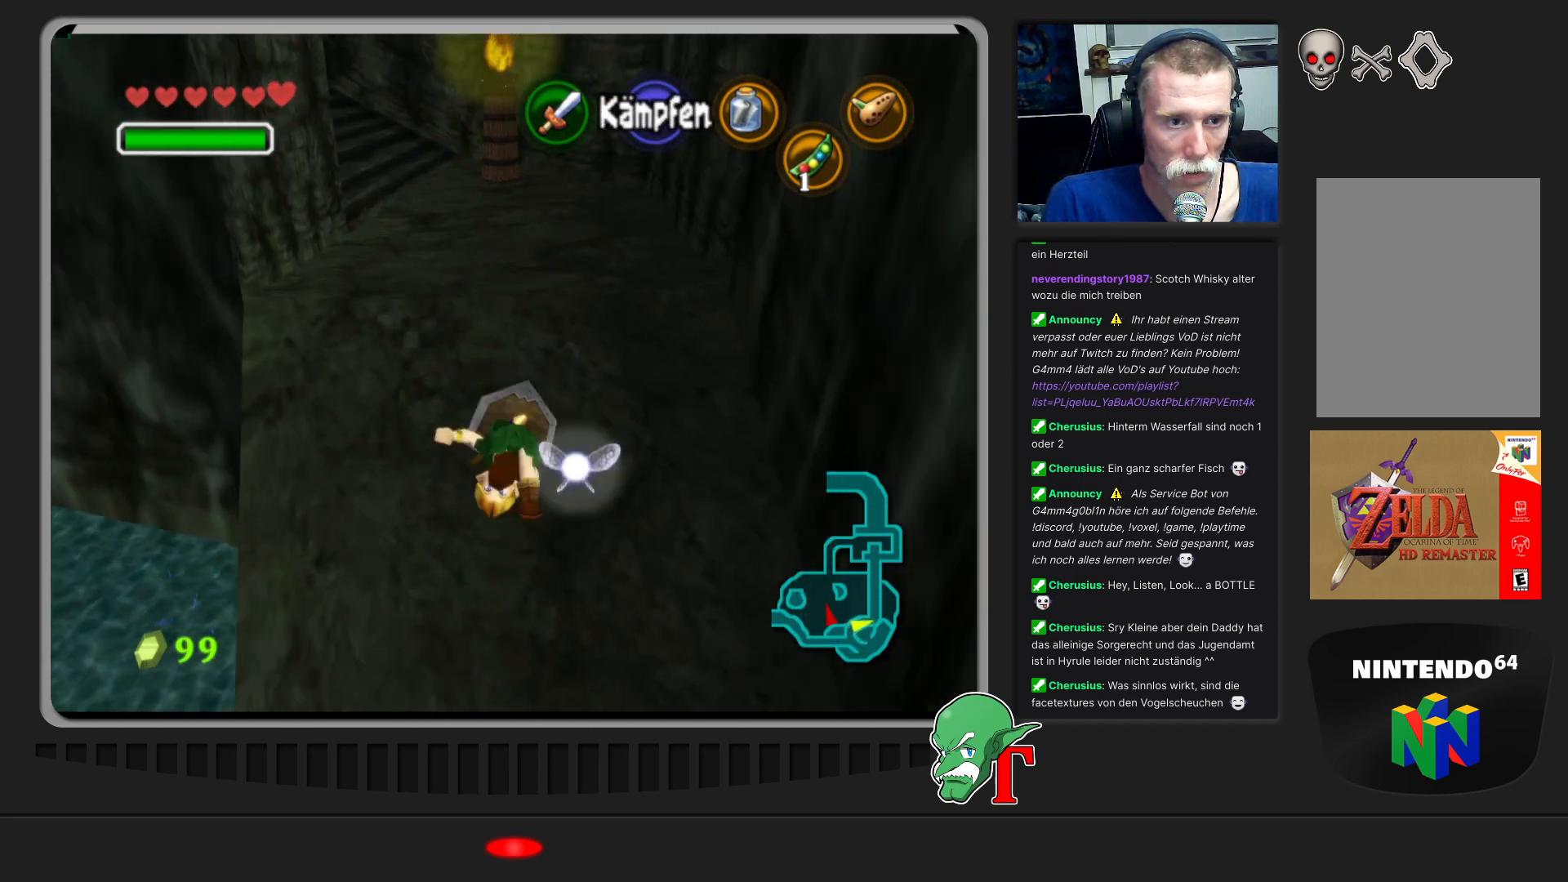
{"buttons": [], "left_stick": "up-left", "events": [[67, "A", "up"], [433, "left_stick", "up-left"]]}
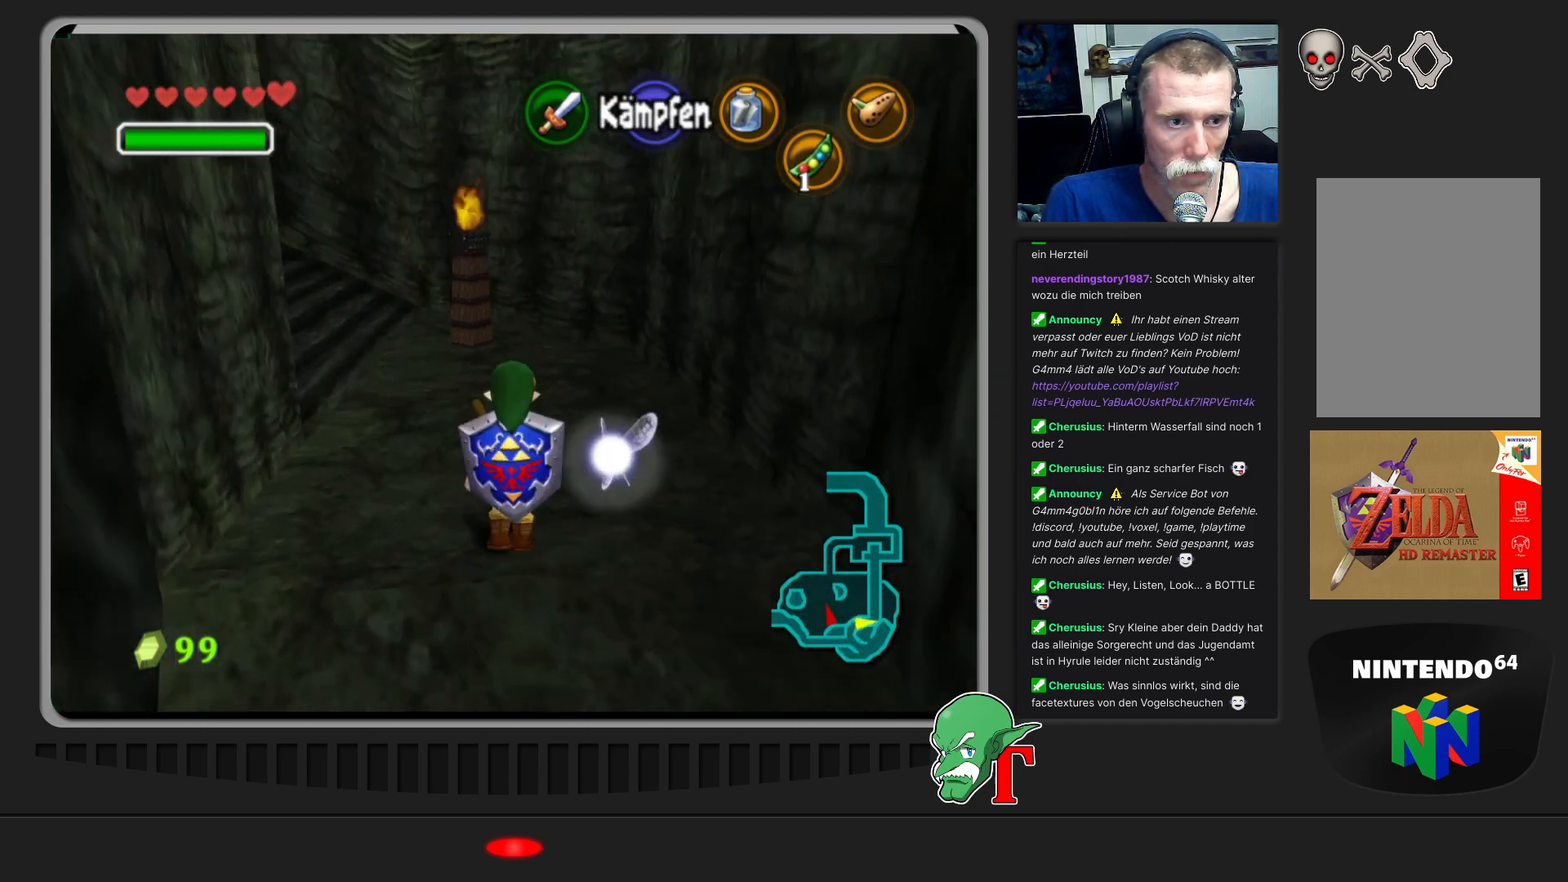
{"buttons": [], "left_stick": "up", "events": [[400, "left_stick", "up"]]}
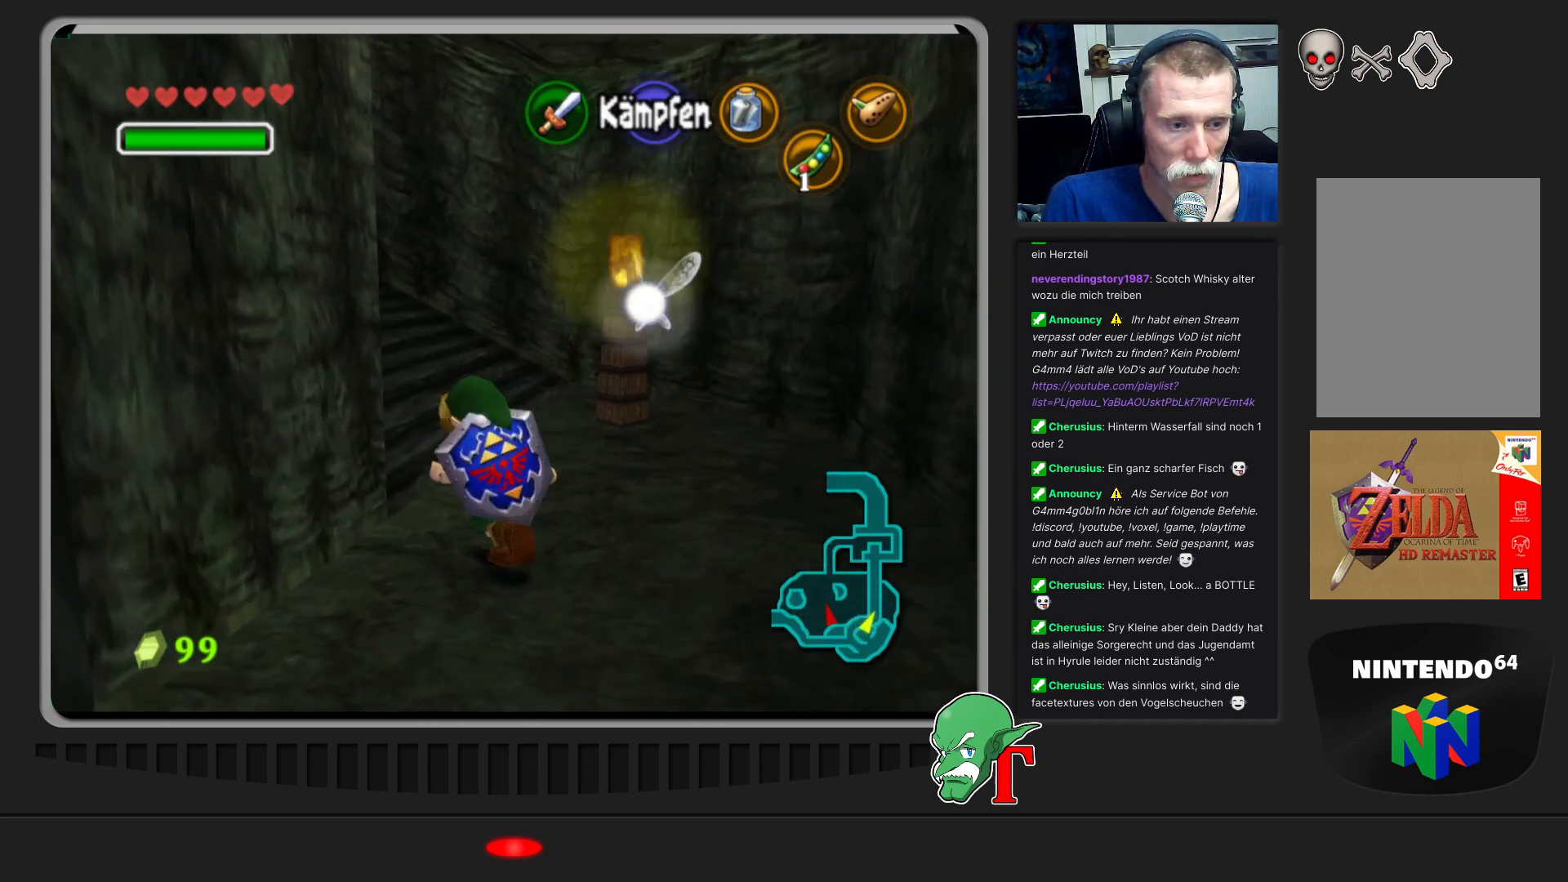
{"buttons": [], "left_stick": "up-left", "events": [[133, "left_stick", "up-left"]]}
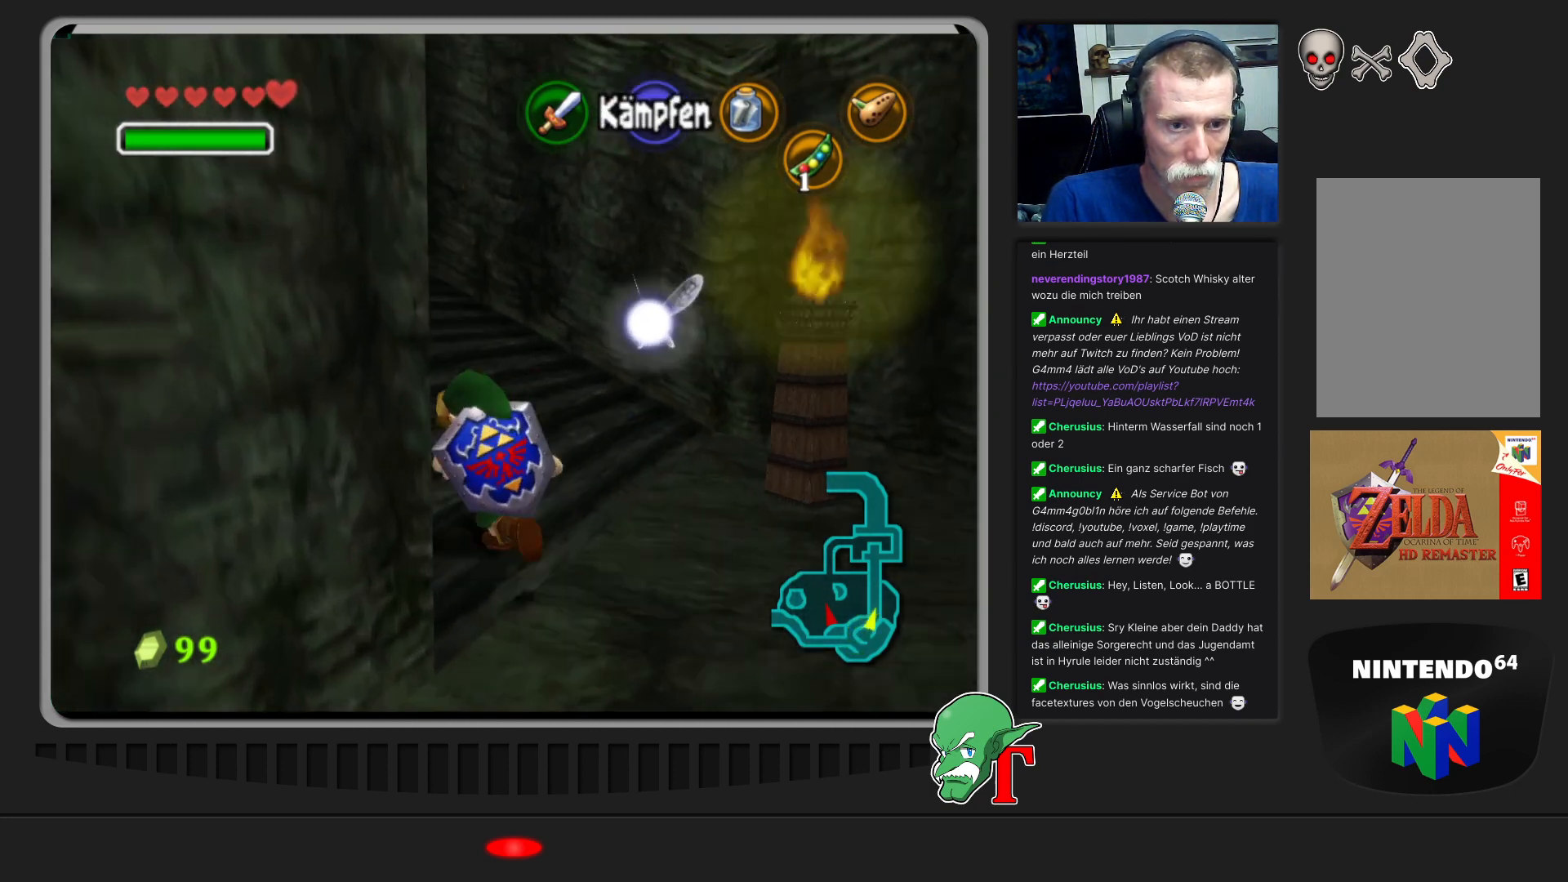
{"buttons": ["A"], "left_stick": "up-left", "events": [[267, "left_stick", "up"], [400, "left_stick", "up-left"], [433, "A", "down"]]}
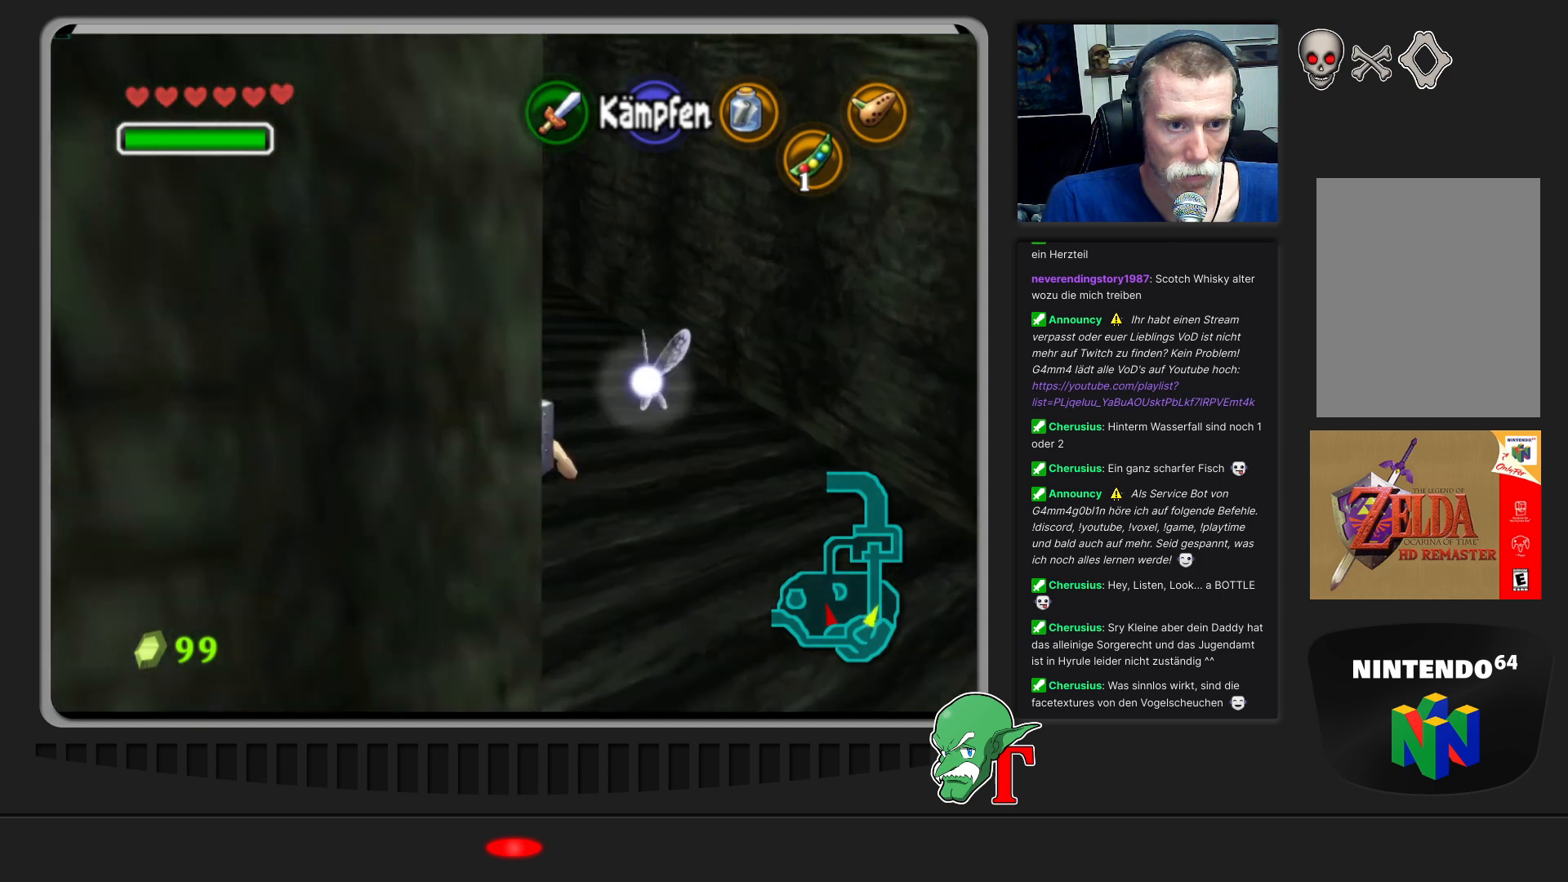
{"buttons": [], "left_stick": "up", "events": [[367, "A", "up"], [500, "left_stick", "up"]]}
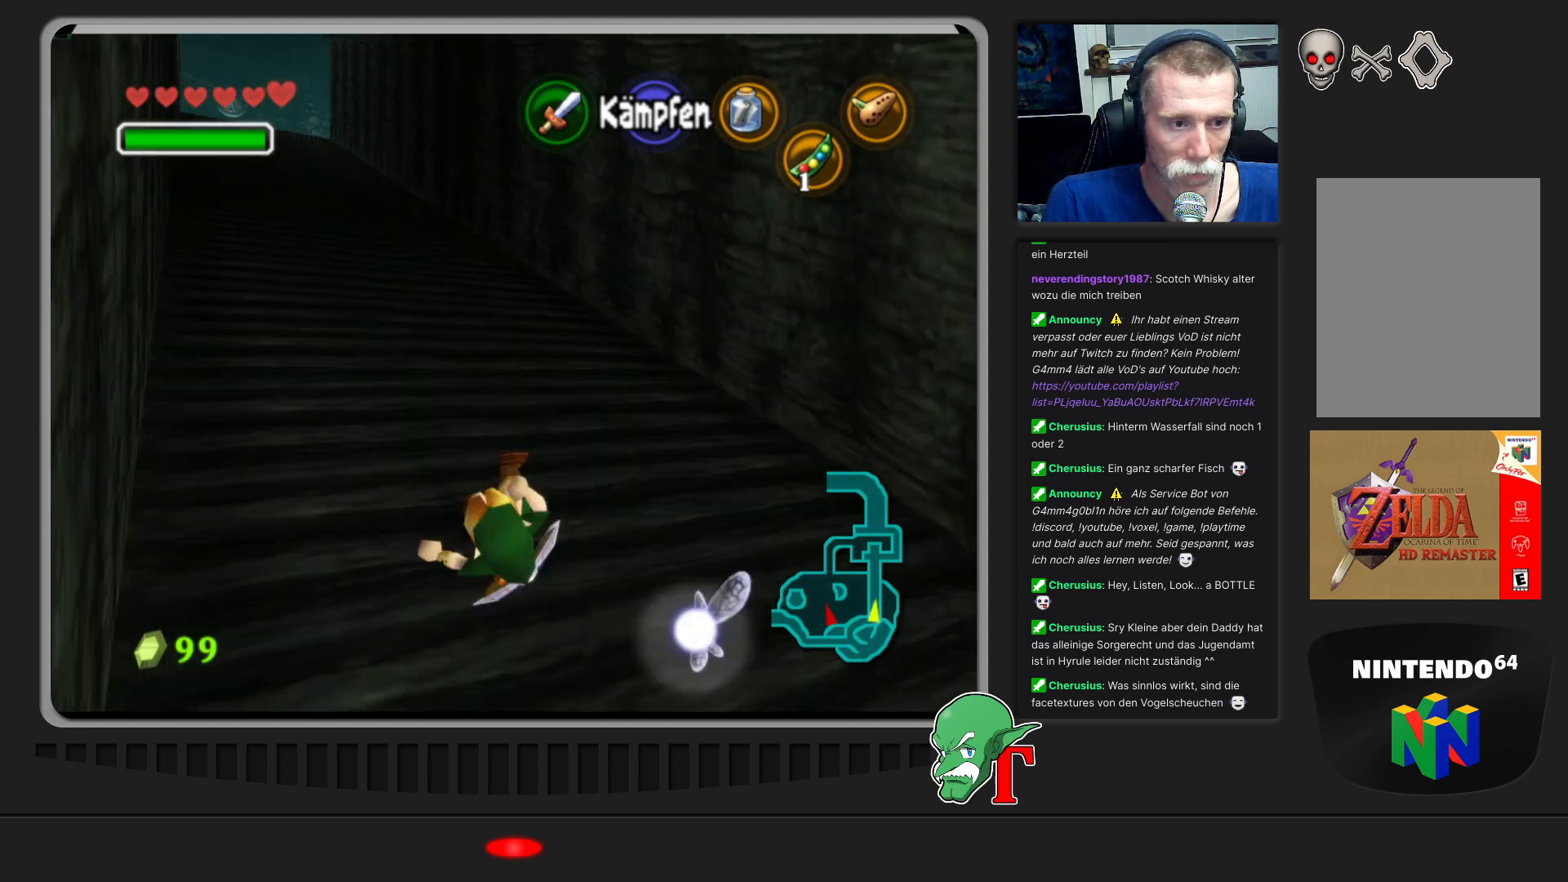
{"buttons": [], "left_stick": "up-left", "events": [[233, "left_stick", "up-left"]]}
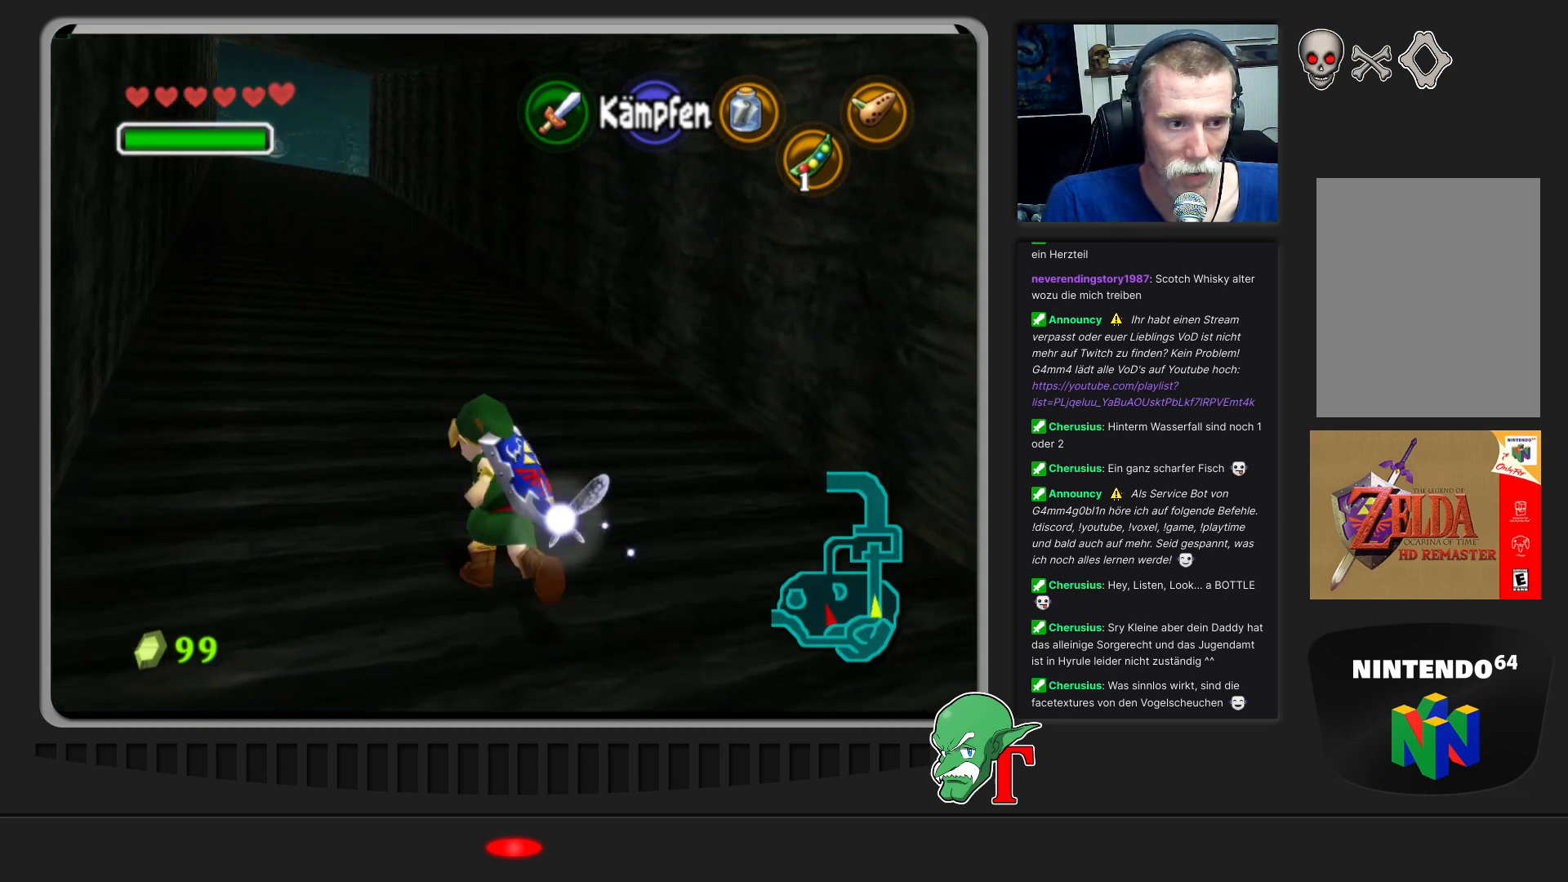
{"buttons": [], "left_stick": "up-left", "events": [[67, "left_stick", "up"], [300, "left_stick", "up-left"]]}
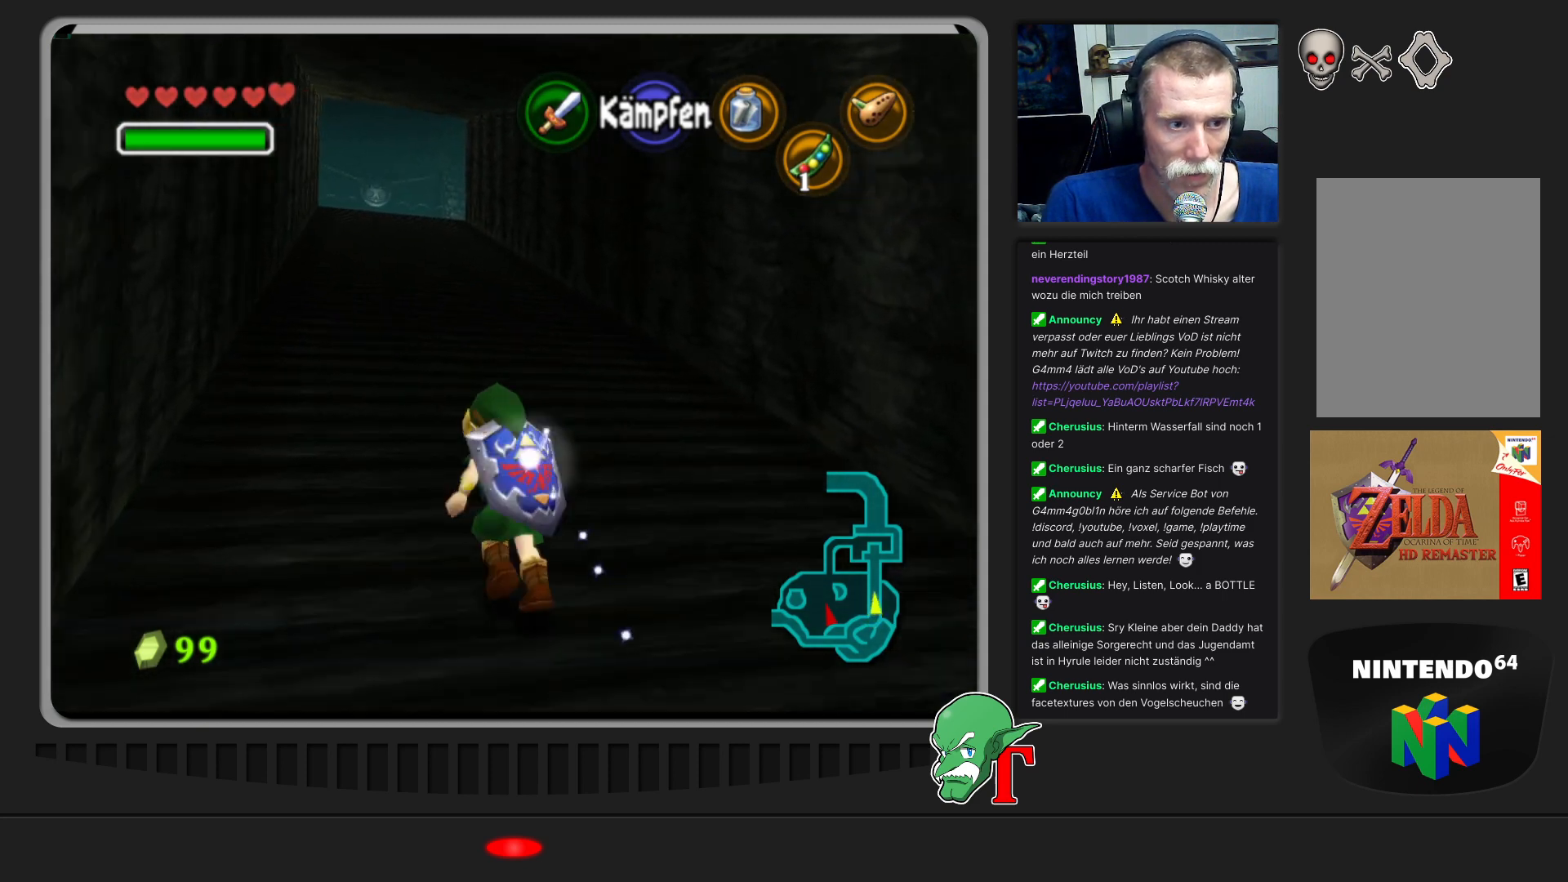
{"buttons": ["A"], "left_stick": "up", "events": [[67, "left_stick", "up"], [233, "A", "down"]]}
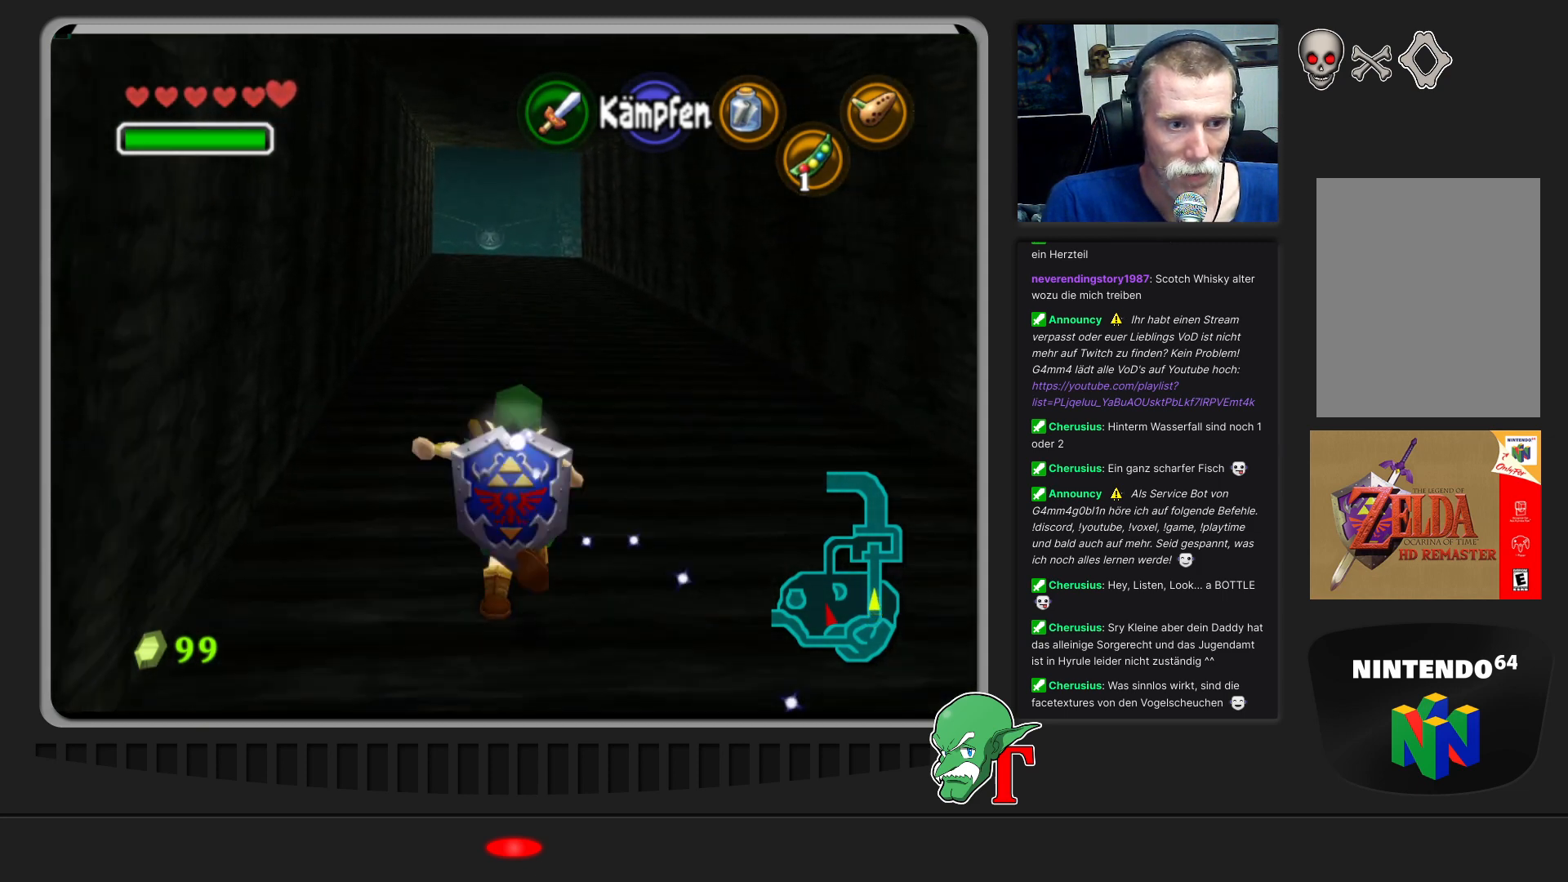
{"buttons": [], "left_stick": "up", "events": [[67, "A", "up"]]}
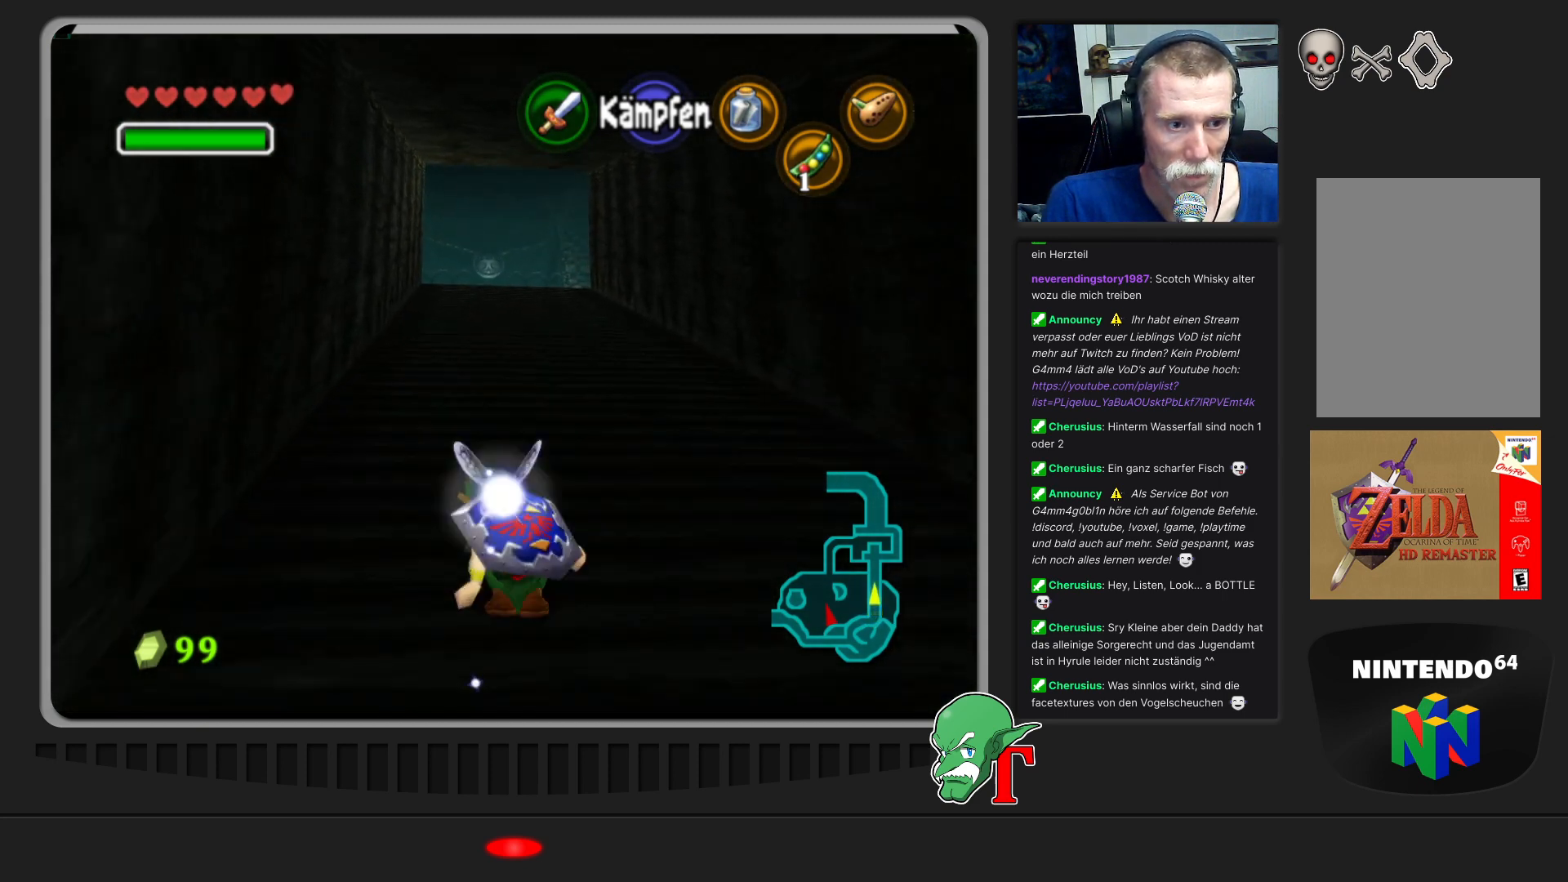
{"buttons": ["A"], "left_stick": "up", "events": [[333, "A", "down"]]}
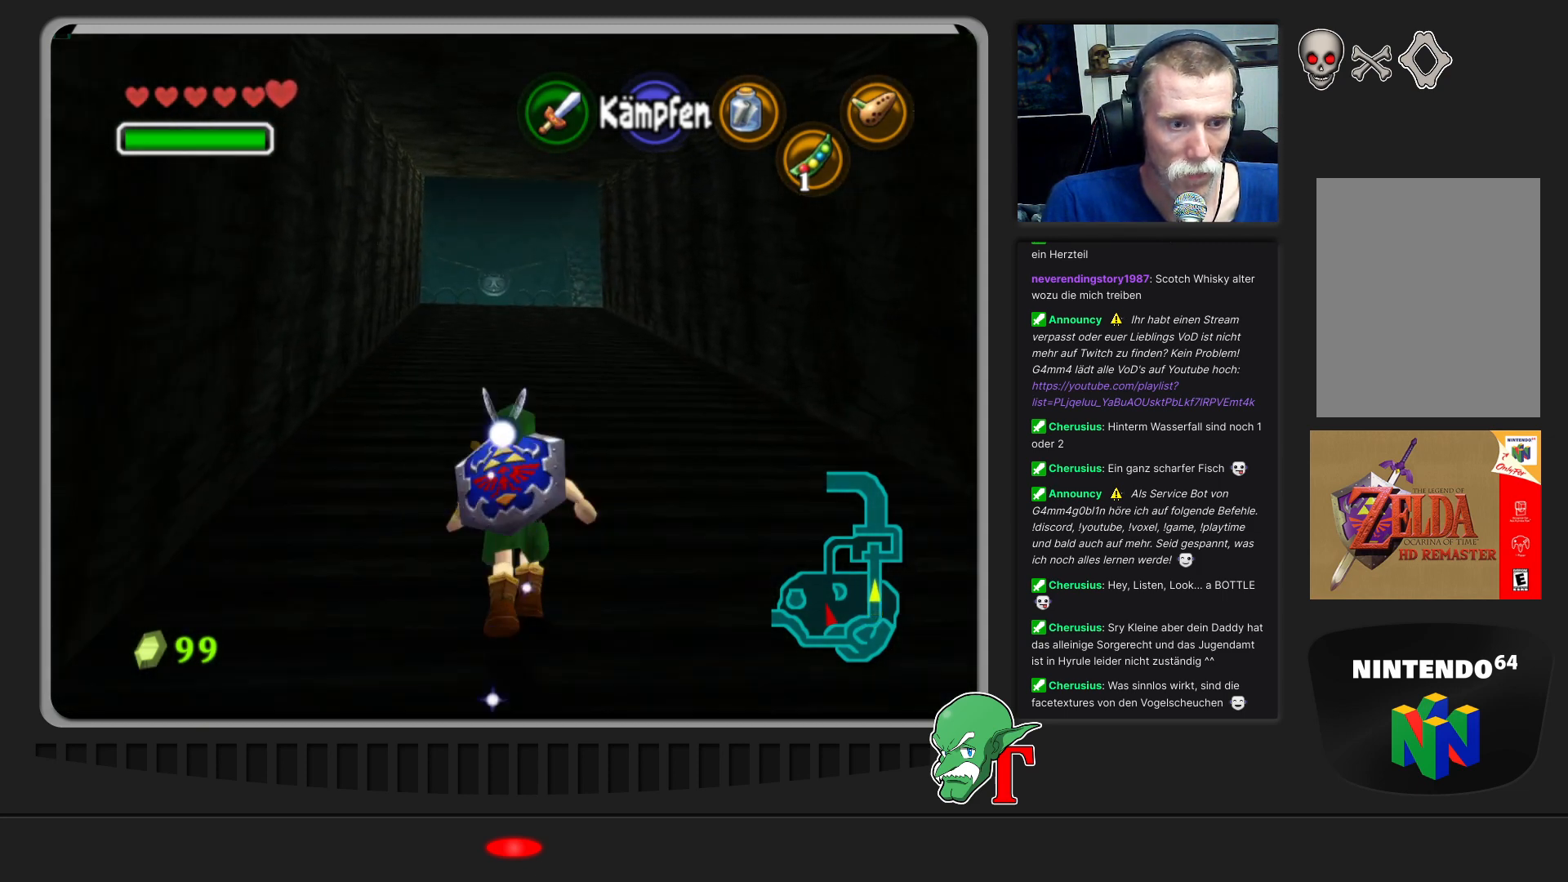
{"buttons": [], "left_stick": "up", "events": [[167, "A", "up"]]}
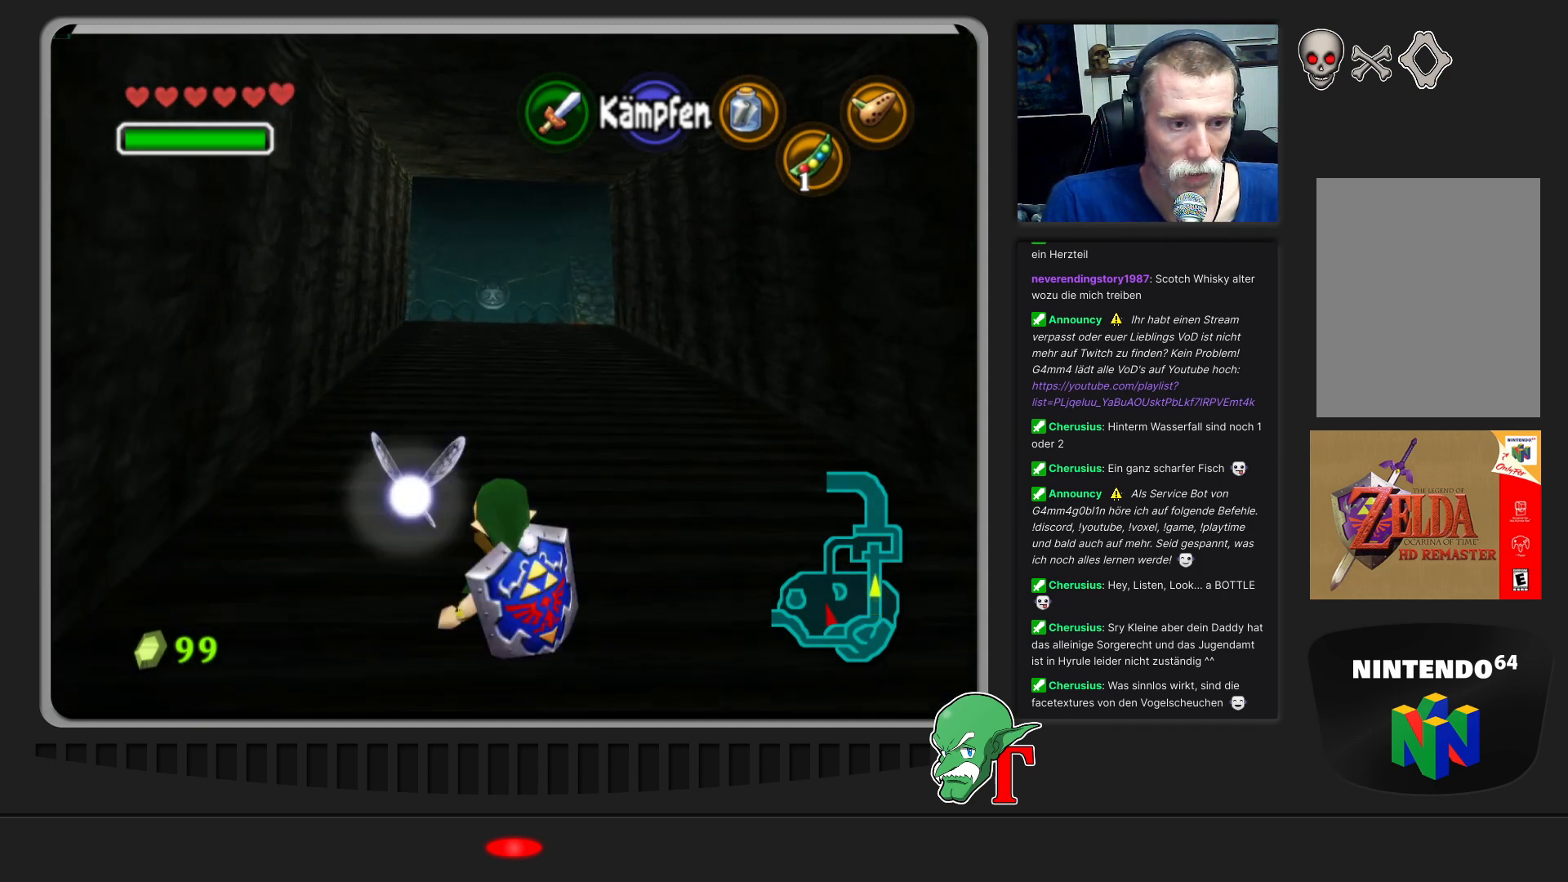
{"buttons": ["A"], "left_stick": "up", "events": [[233, "A", "down"]]}
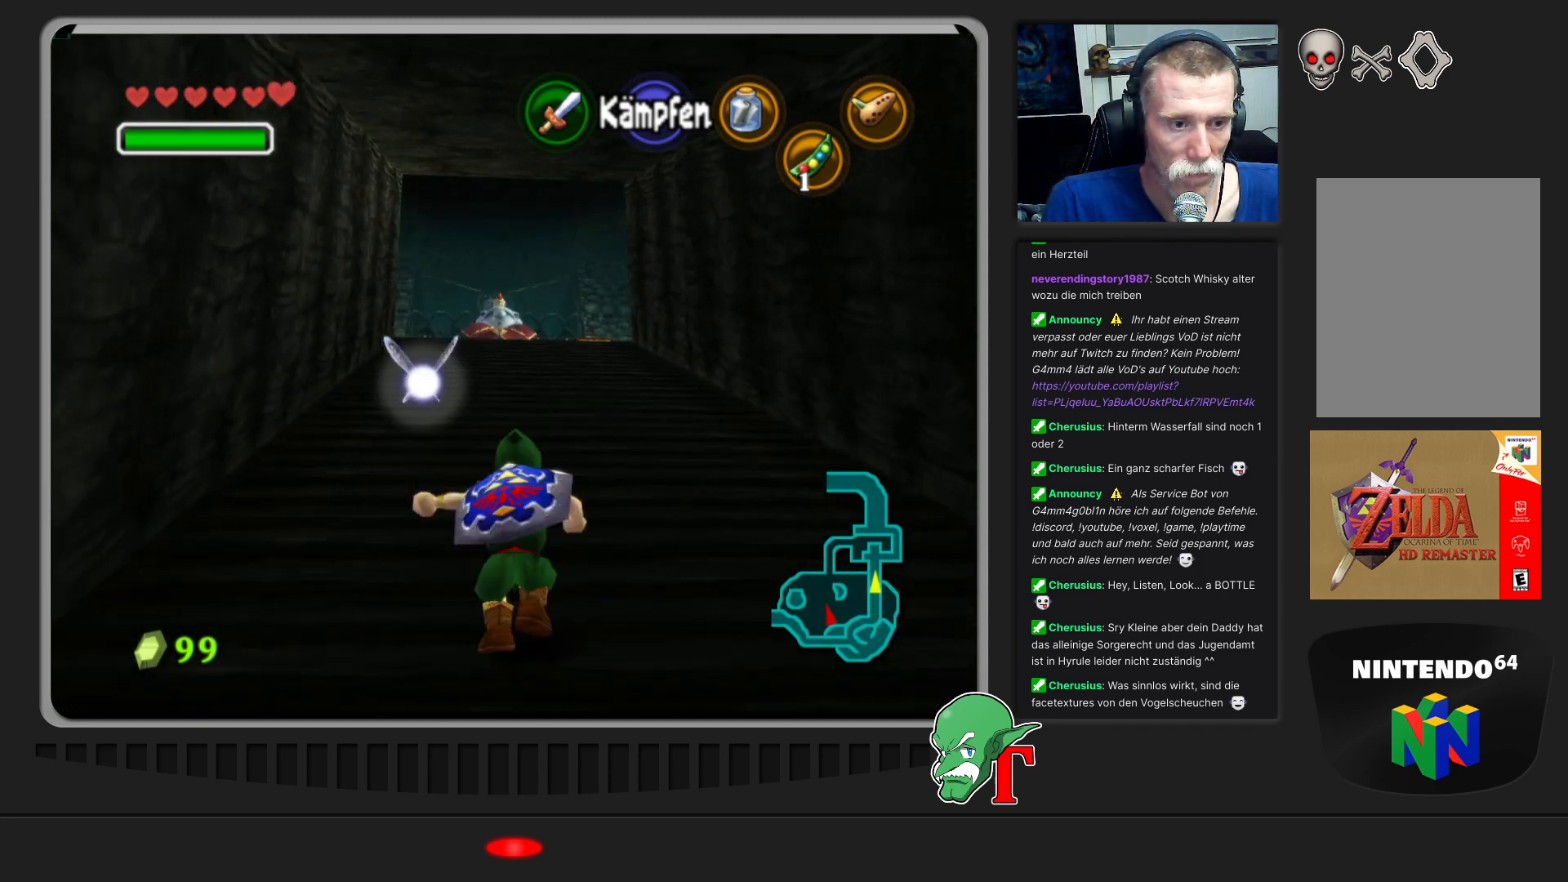
{"buttons": [], "left_stick": "up", "events": [[33, "A", "up"]]}
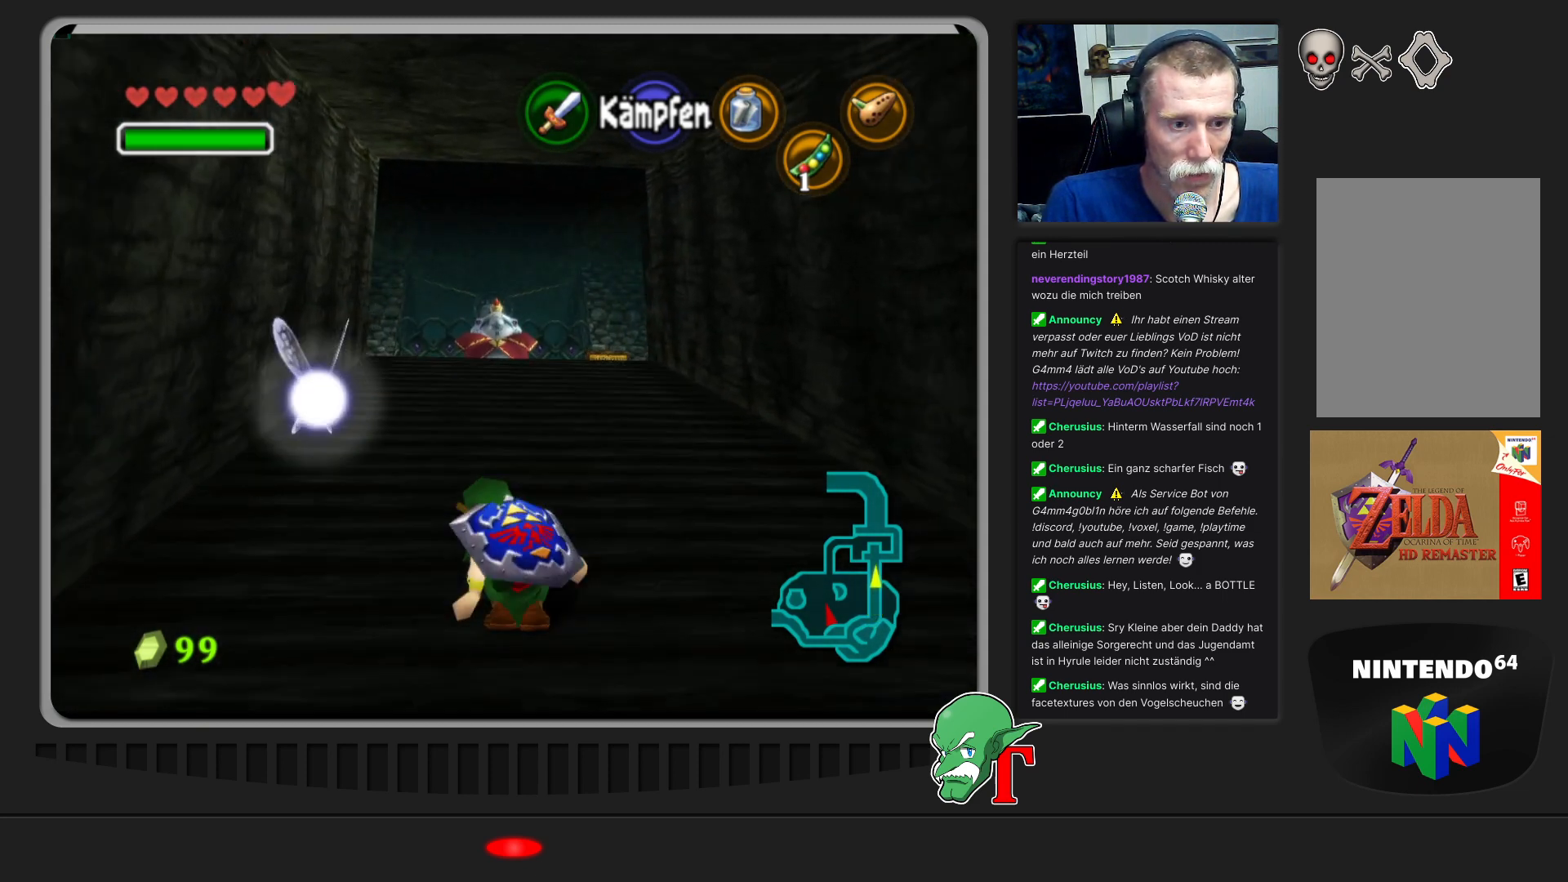
{"buttons": [], "left_stick": "up", "events": [[133, "A", "down"], [433, "A", "up"]]}
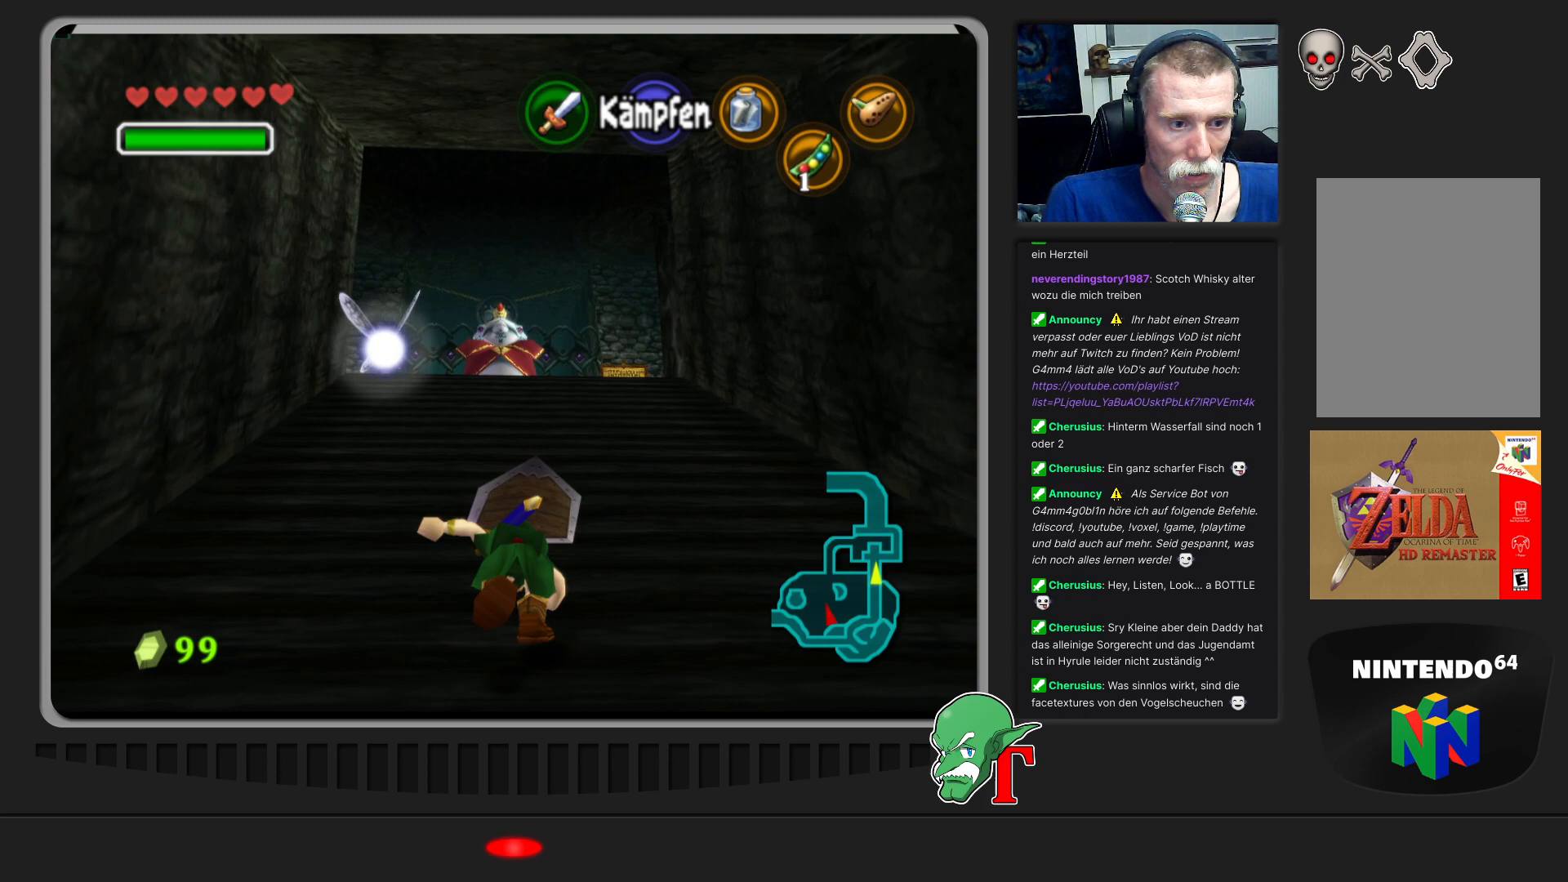
{"buttons": [], "left_stick": "up", "events": []}
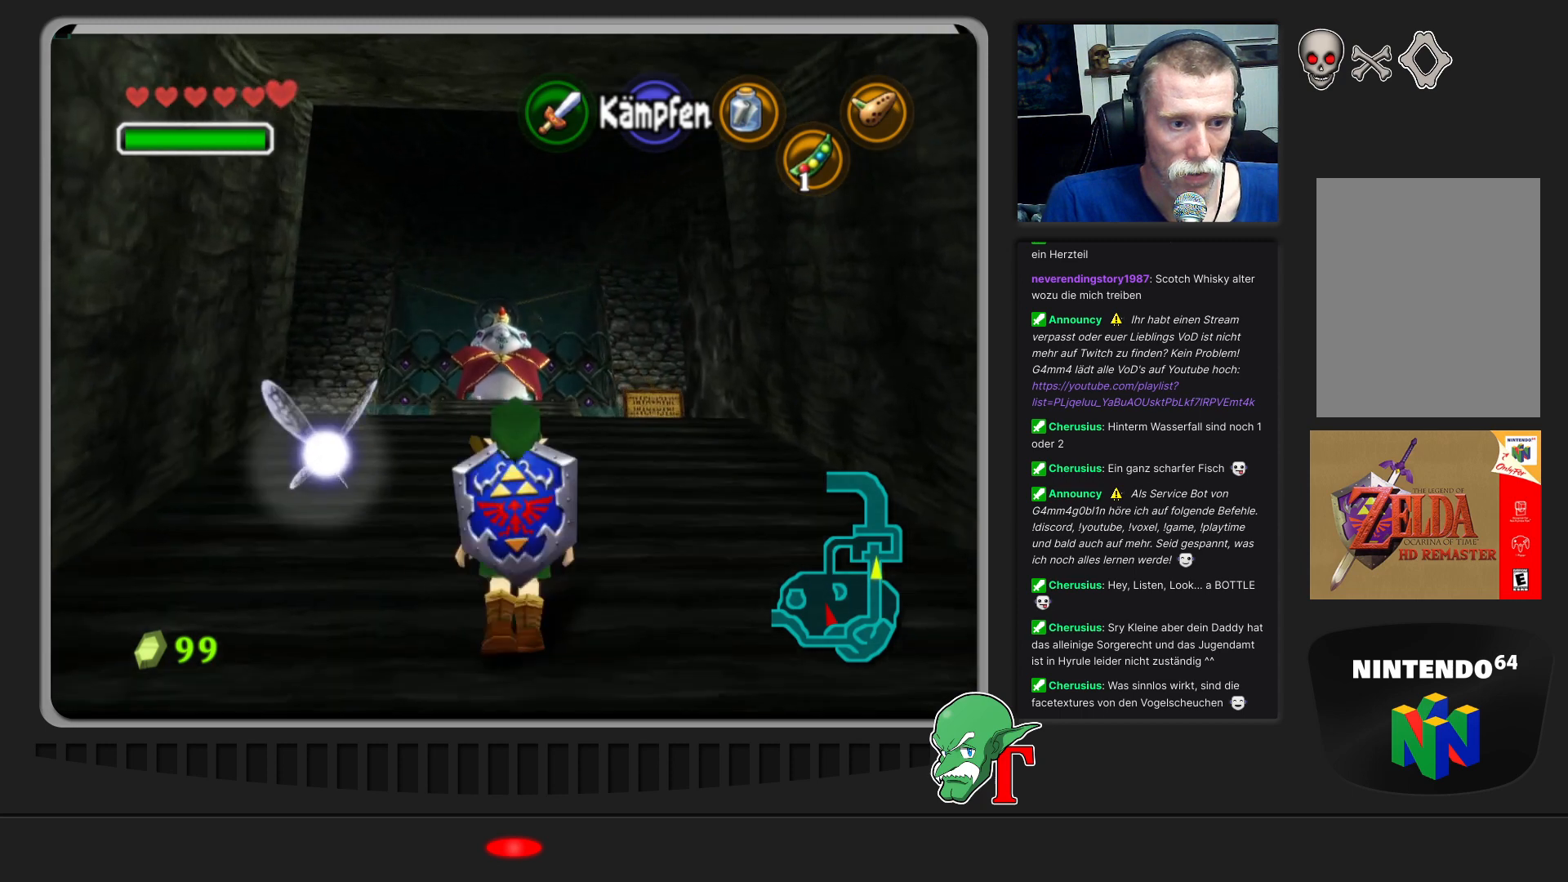
{"buttons": [], "left_stick": "up", "events": []}
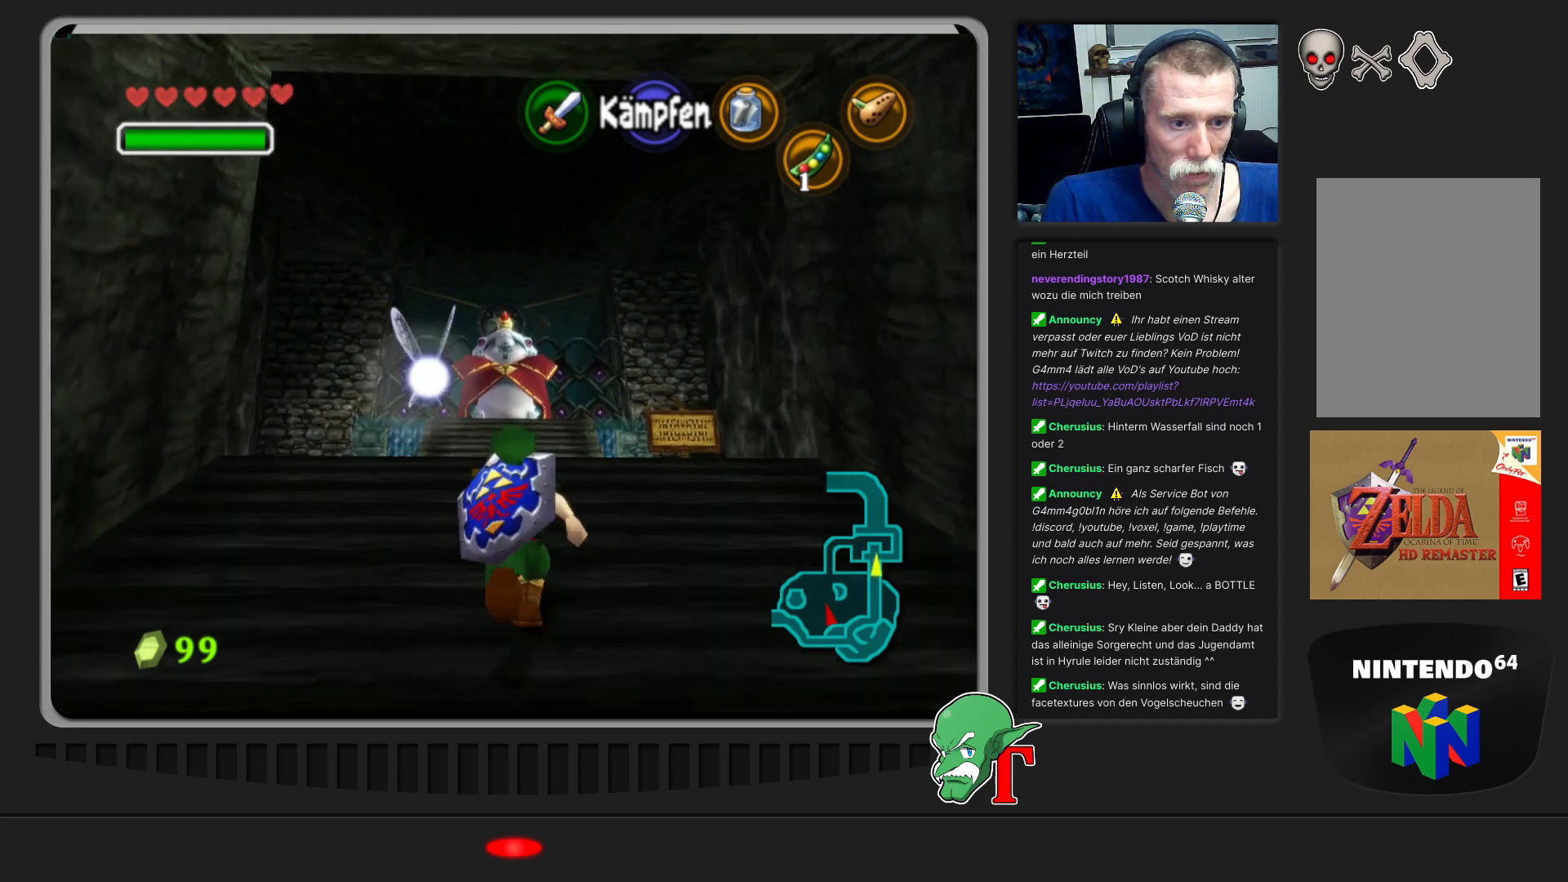
{"buttons": [], "left_stick": "up", "events": []}
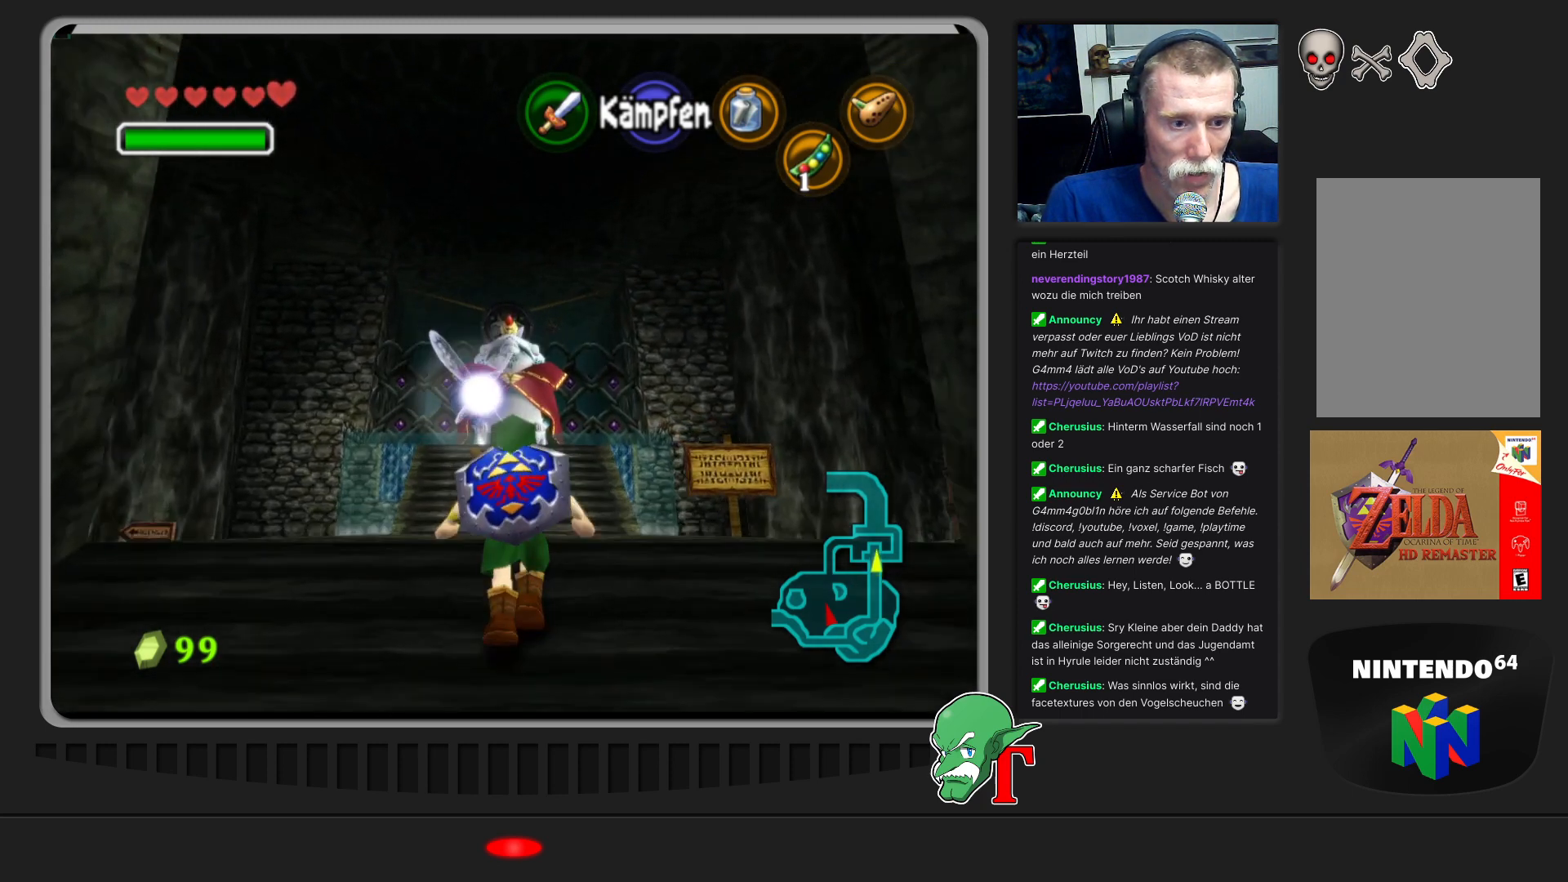
{"buttons": [], "left_stick": "up", "events": []}
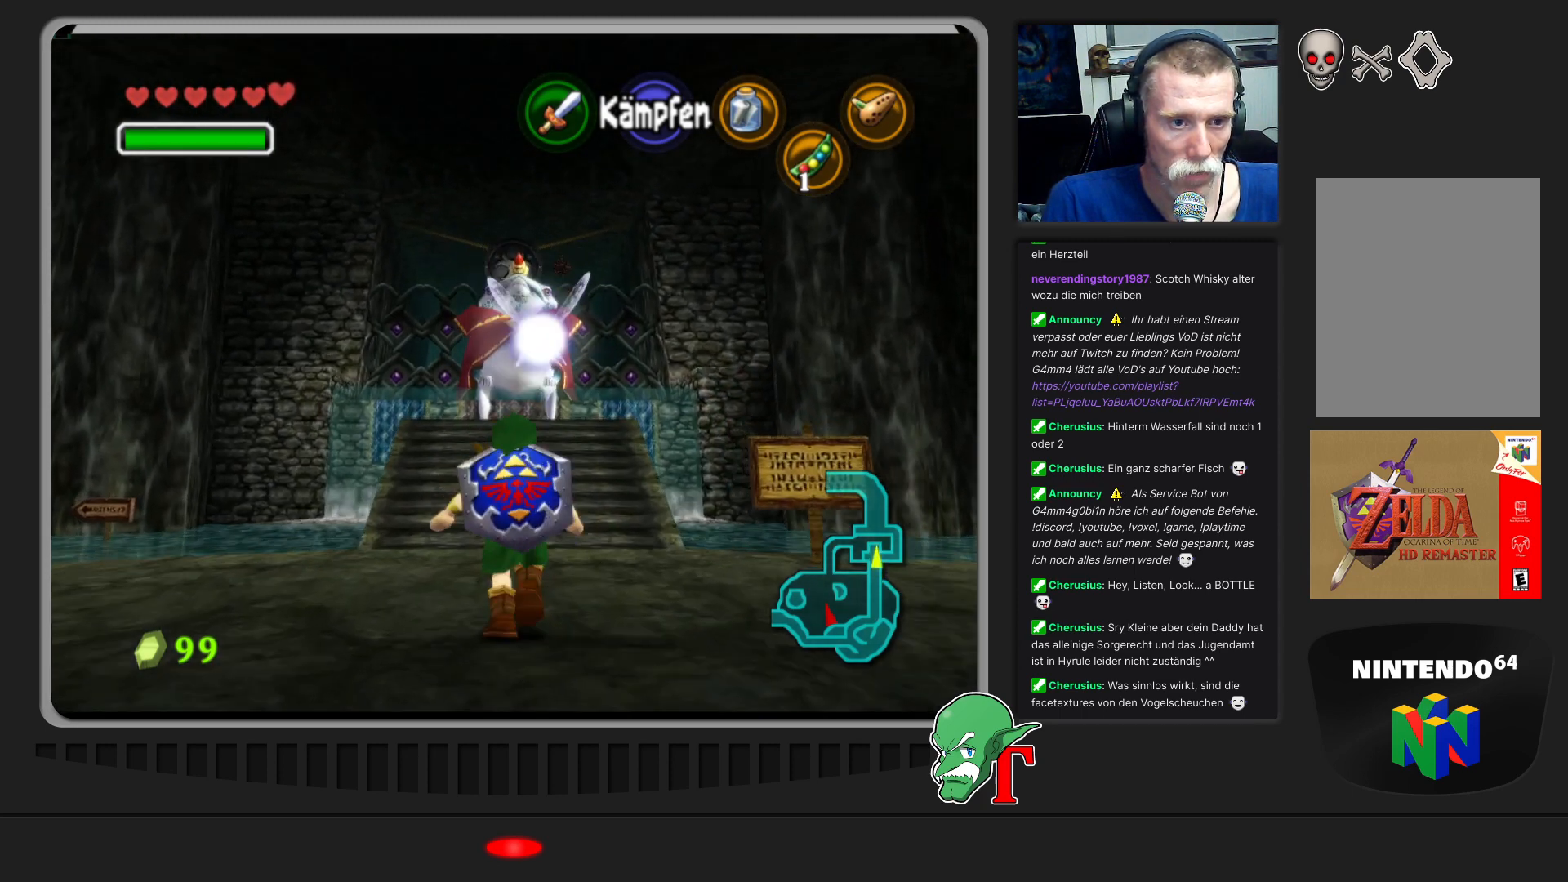
{"buttons": [], "left_stick": "up", "events": []}
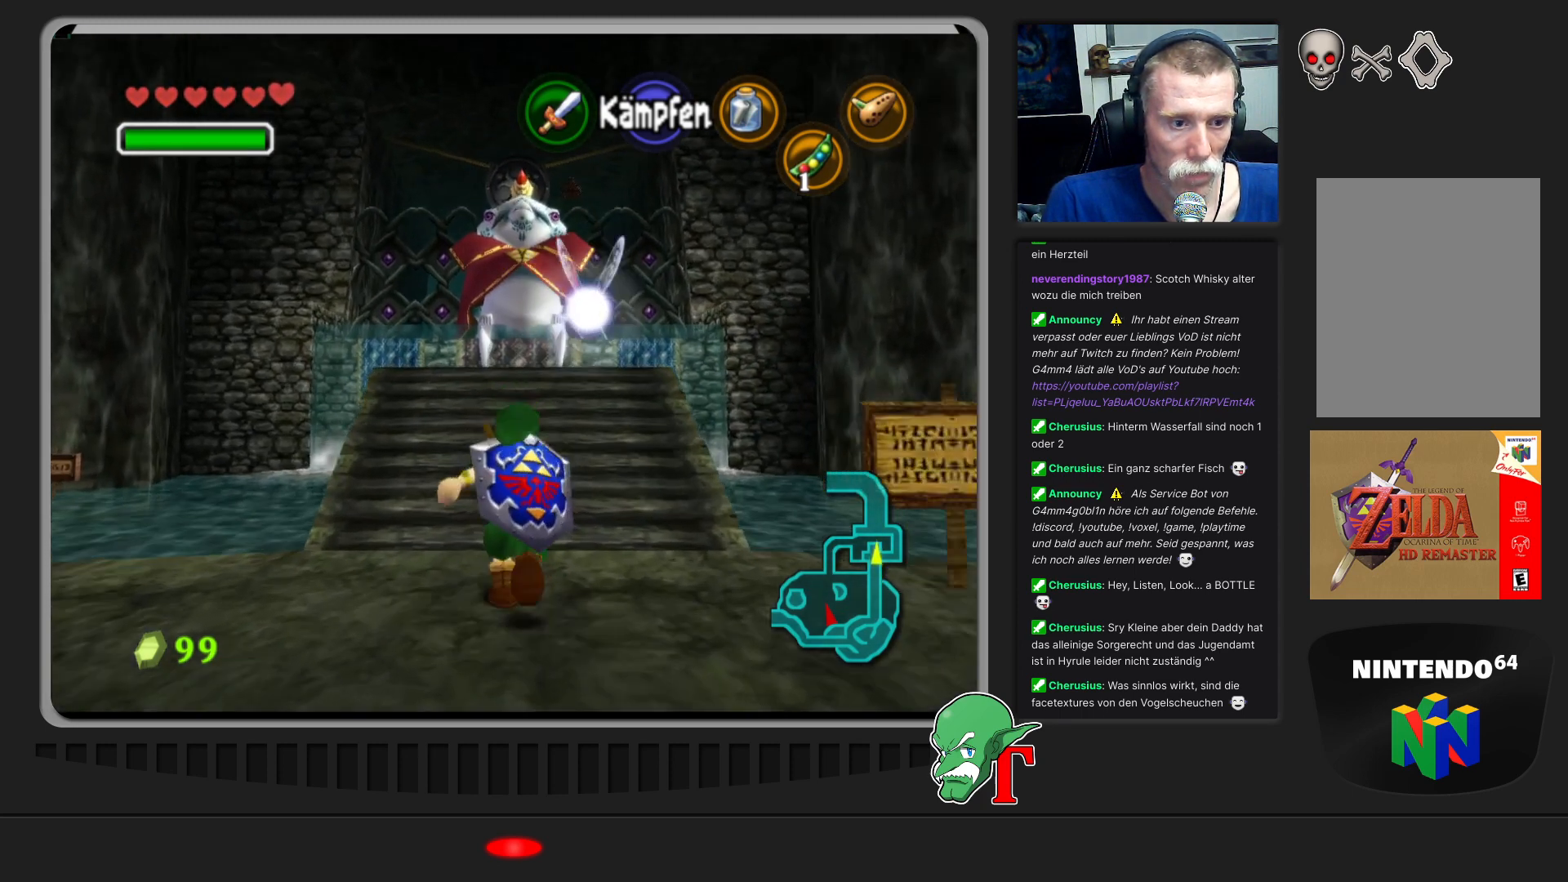
{"buttons": [], "left_stick": "up", "events": []}
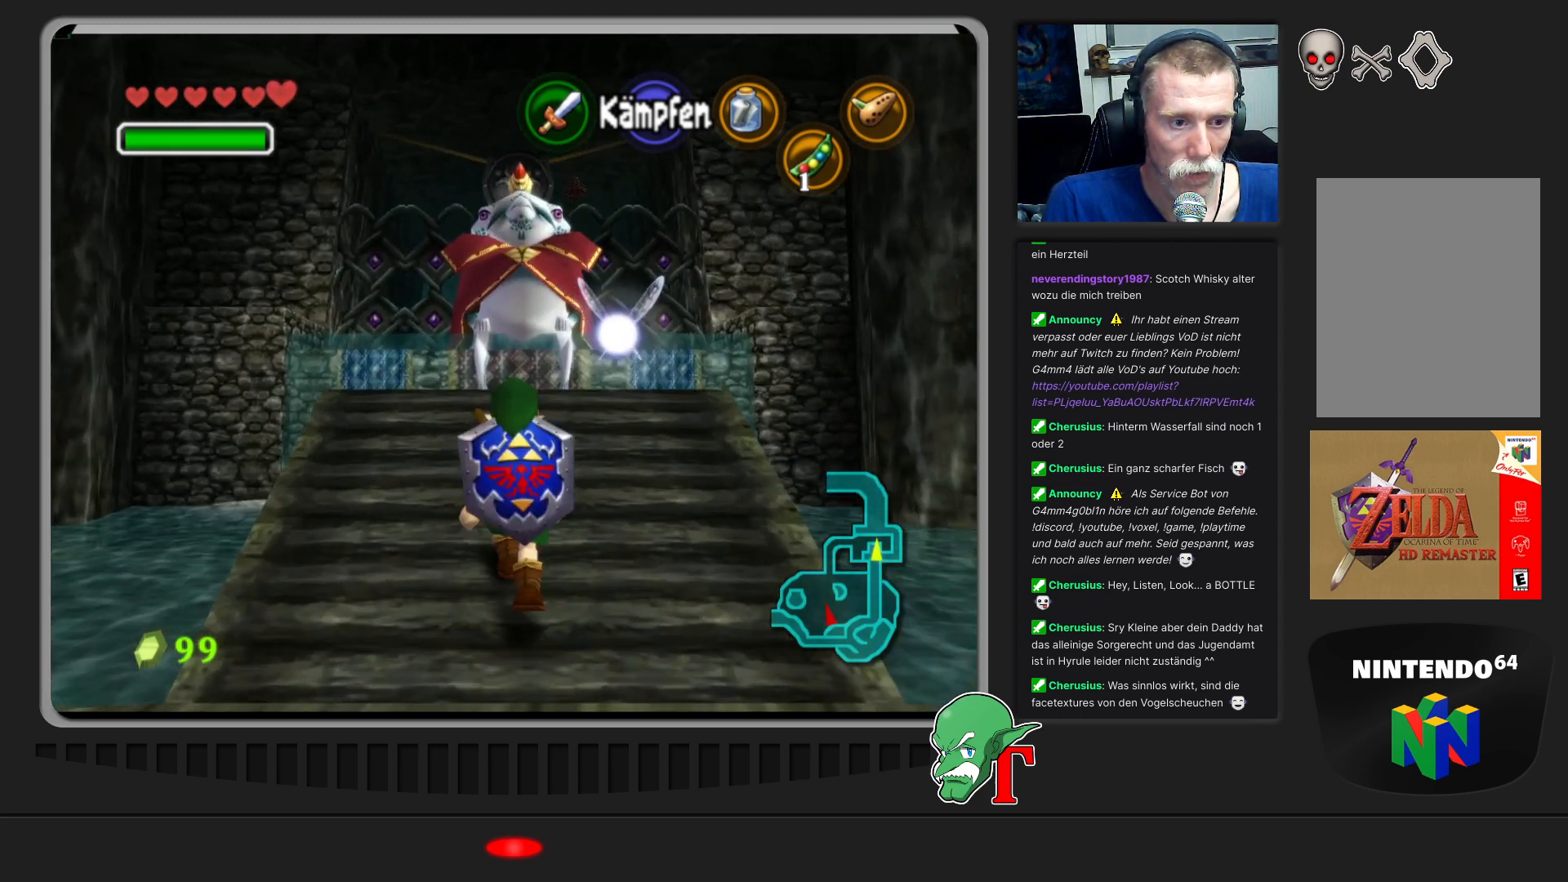
{"buttons": [], "left_stick": "center", "events": [[467, "left_stick", "center"]]}
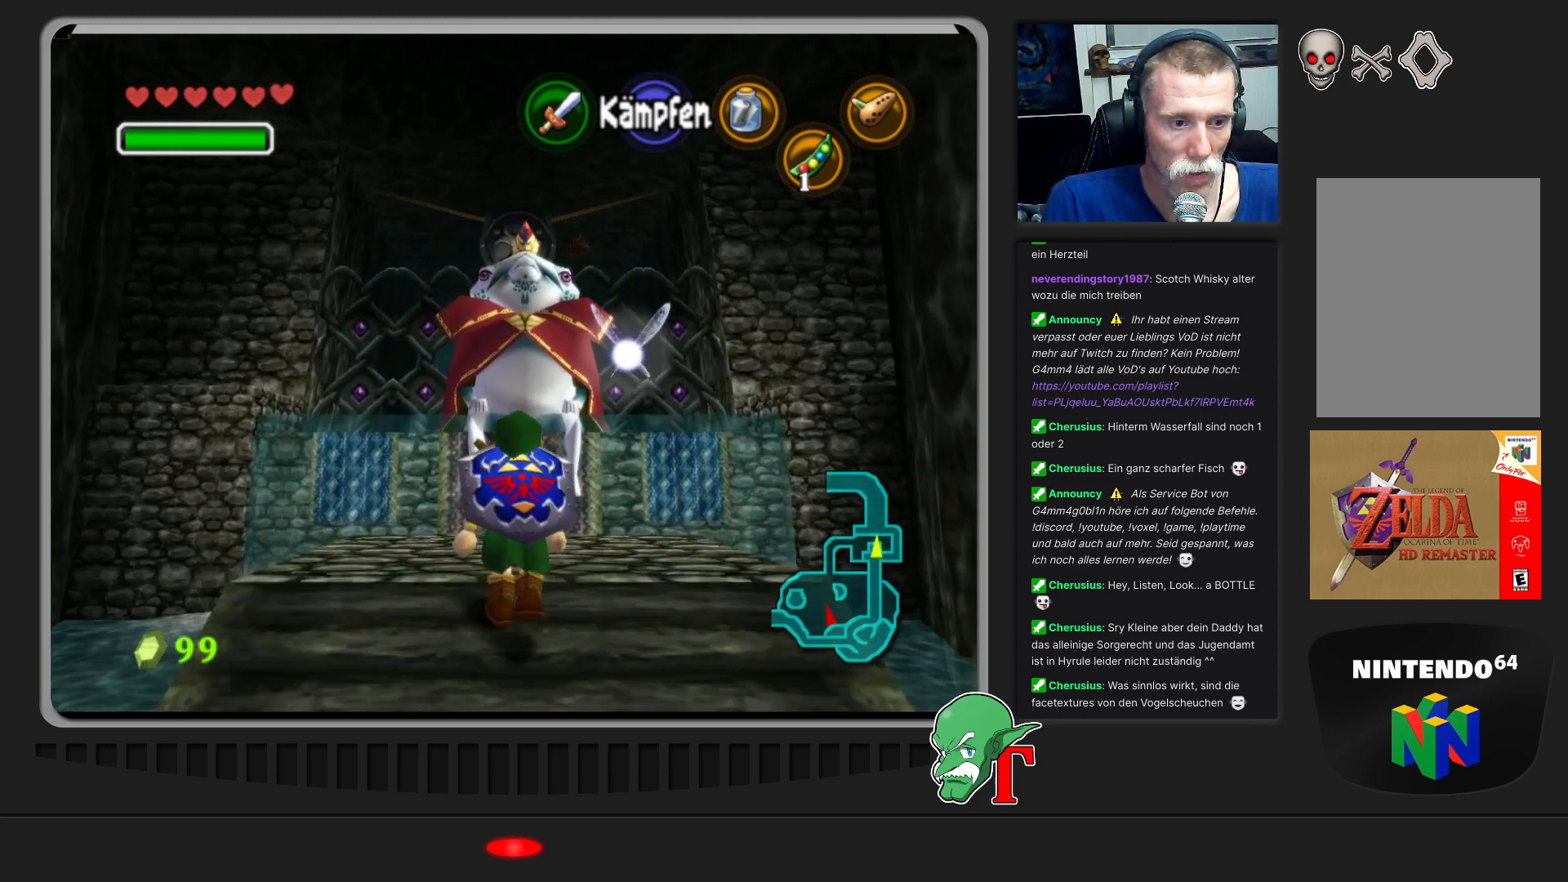
{"buttons": [], "left_stick": "up", "events": [[400, "left_stick", "up"]]}
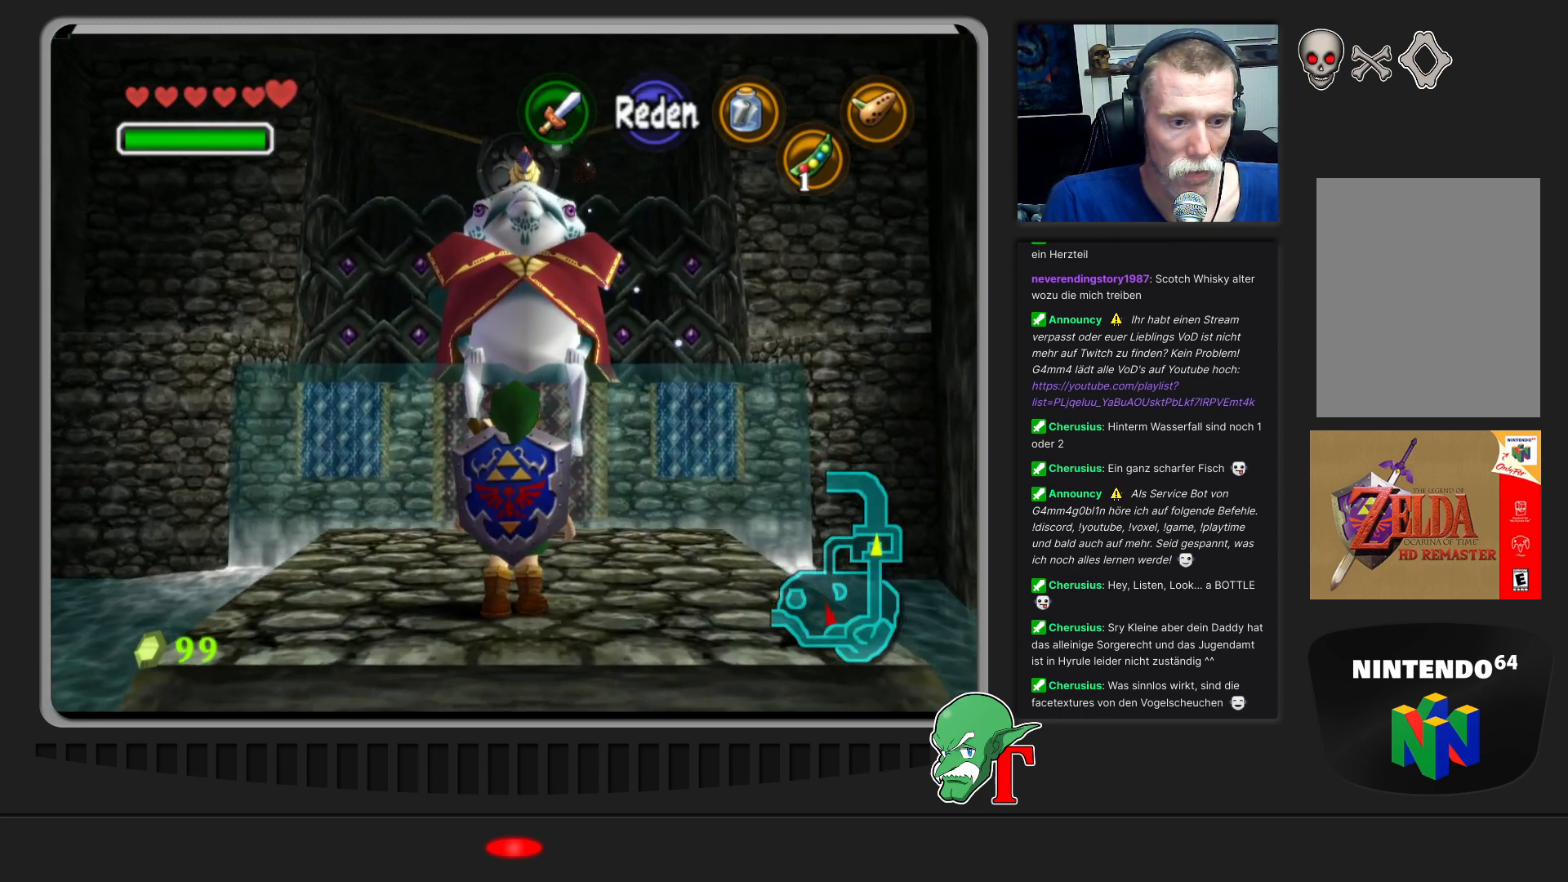
{"buttons": [], "left_stick": "center", "events": [[133, "left_stick", "center"], [200, "Z", "down"], [333, "Z", "up"]]}
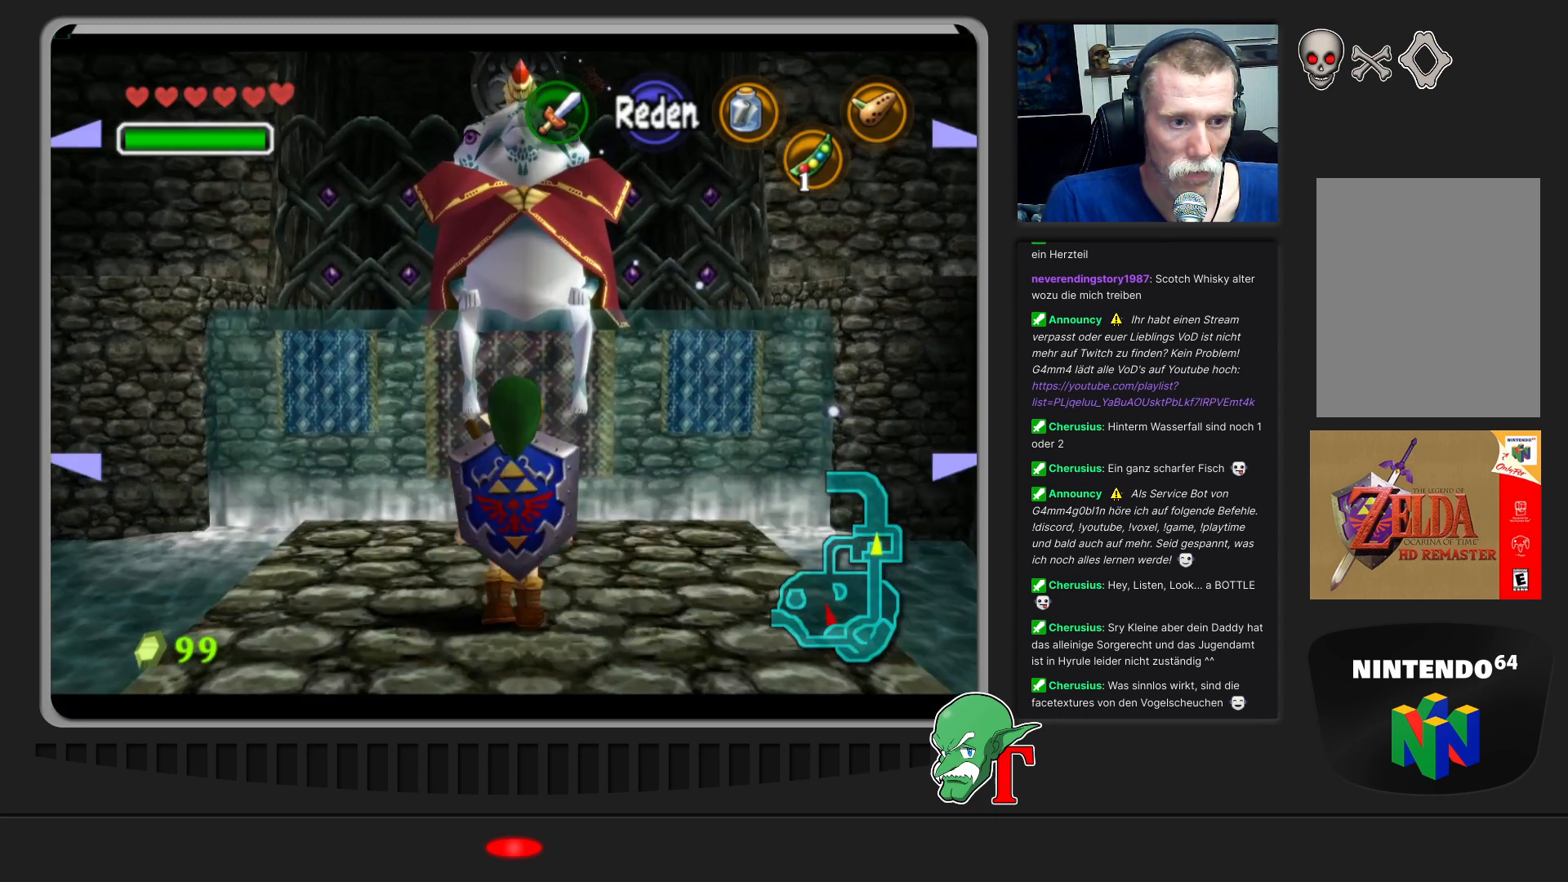
{"buttons": [], "left_stick": "center", "events": [[167, "left_stick", "up"], [333, "left_stick", "center"]]}
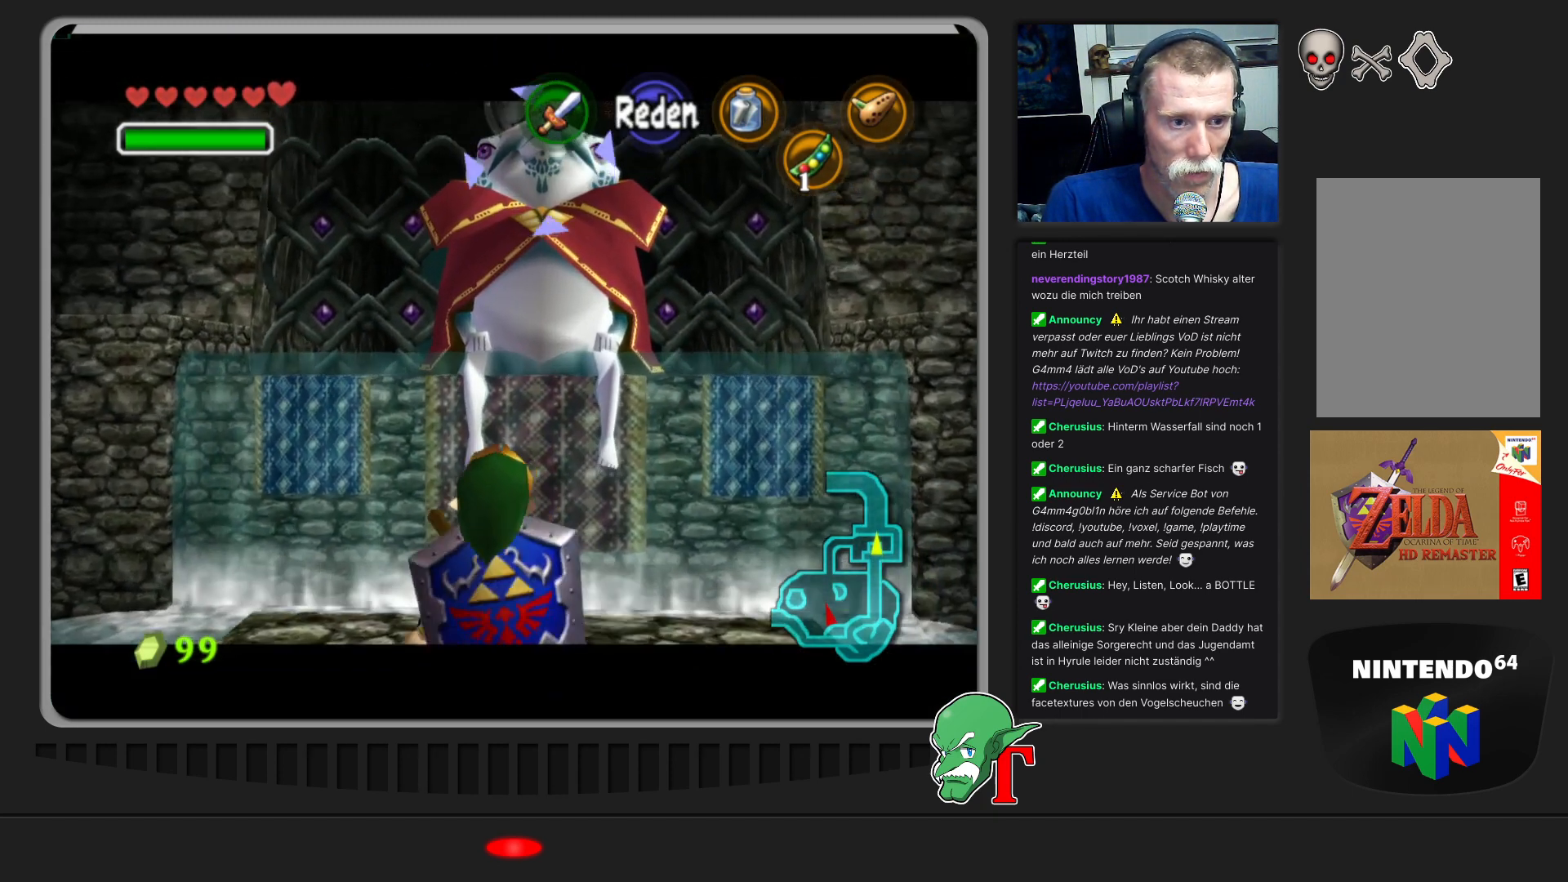
{"buttons": [], "left_stick": "center", "events": [[167, "C_LEFT", "down"], [300, "C_LEFT", "up"]]}